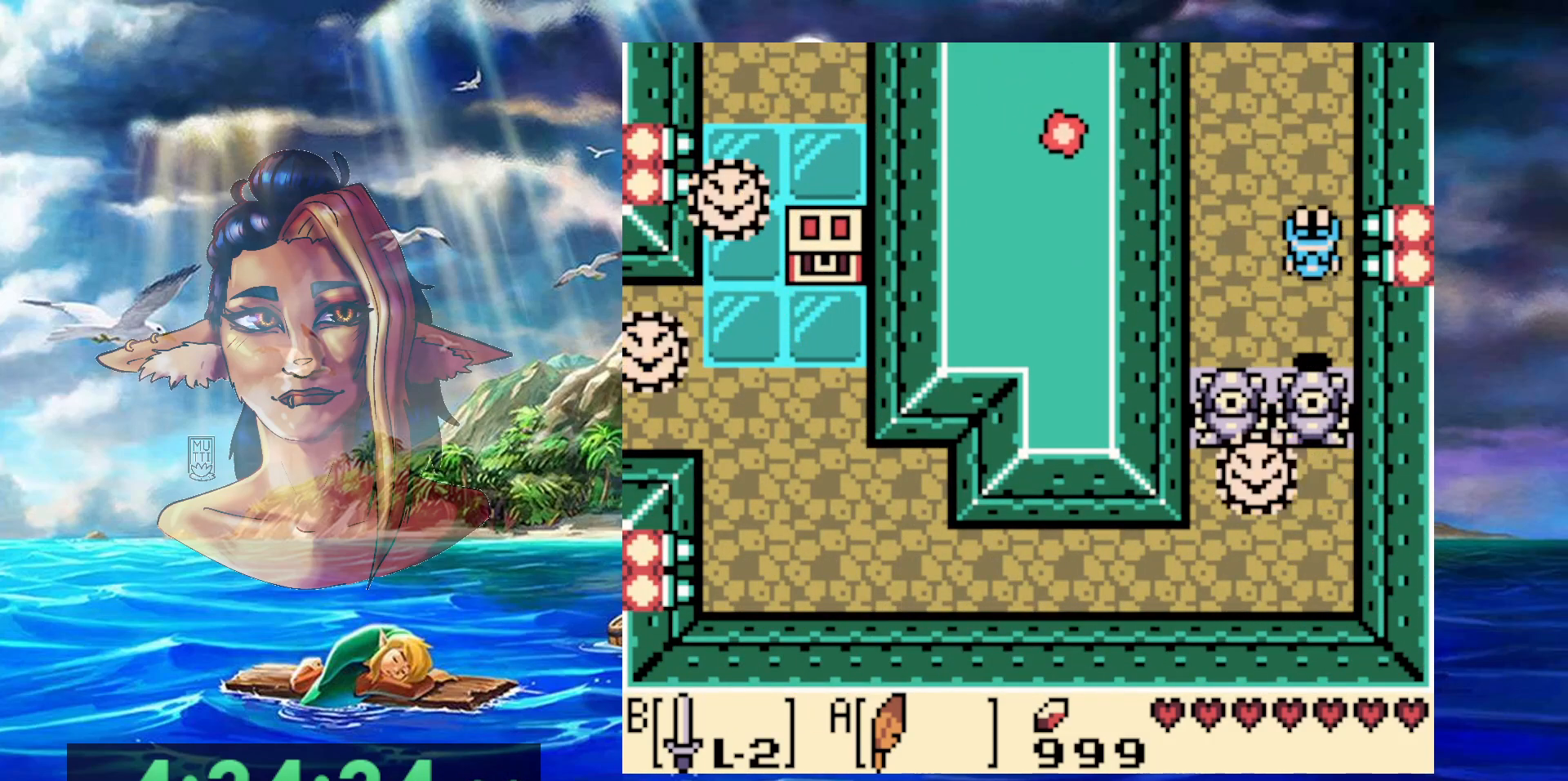
Gameplay with a controller (Nintendo layout); each line is a JSON object with the inputs held at the frame after it. "events" lists button and stick changes between this image and that frame as [ms after this image, input, new state], when the widget could be followed in between. Not read: DPAD_DOWN DPAD_RIGHT DPAD_UP L3 R3.
{"buttons": ["A", "DPAD_LEFT"], "events": [[200, "A", "up"], [250, "DPAD_LEFT", "up"], [300, "DPAD_LEFT", "down"], [483, "A", "down"]]}
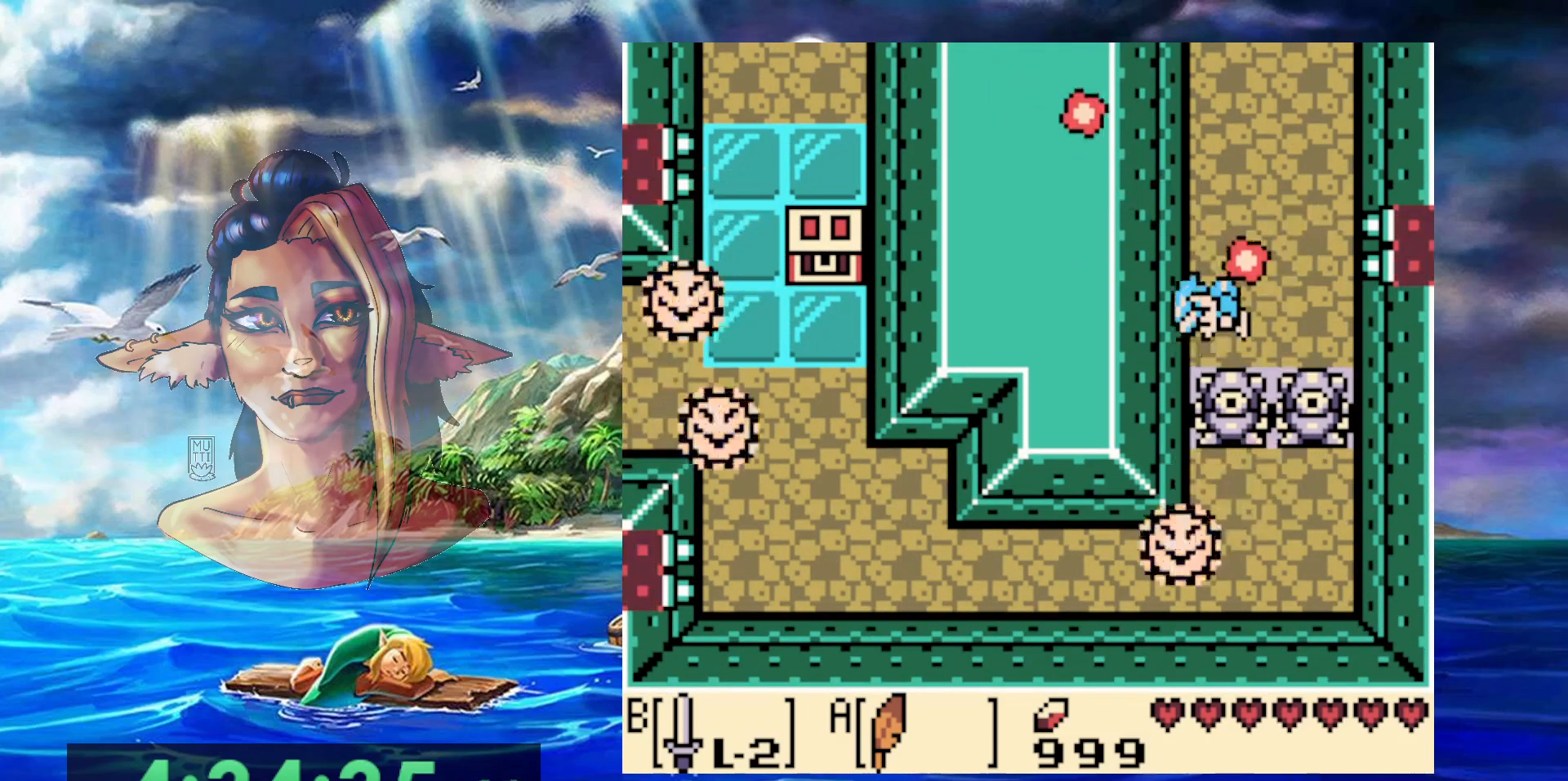
{"buttons": [], "events": [[50, "DPAD_LEFT", "up"], [333, "A", "up"]]}
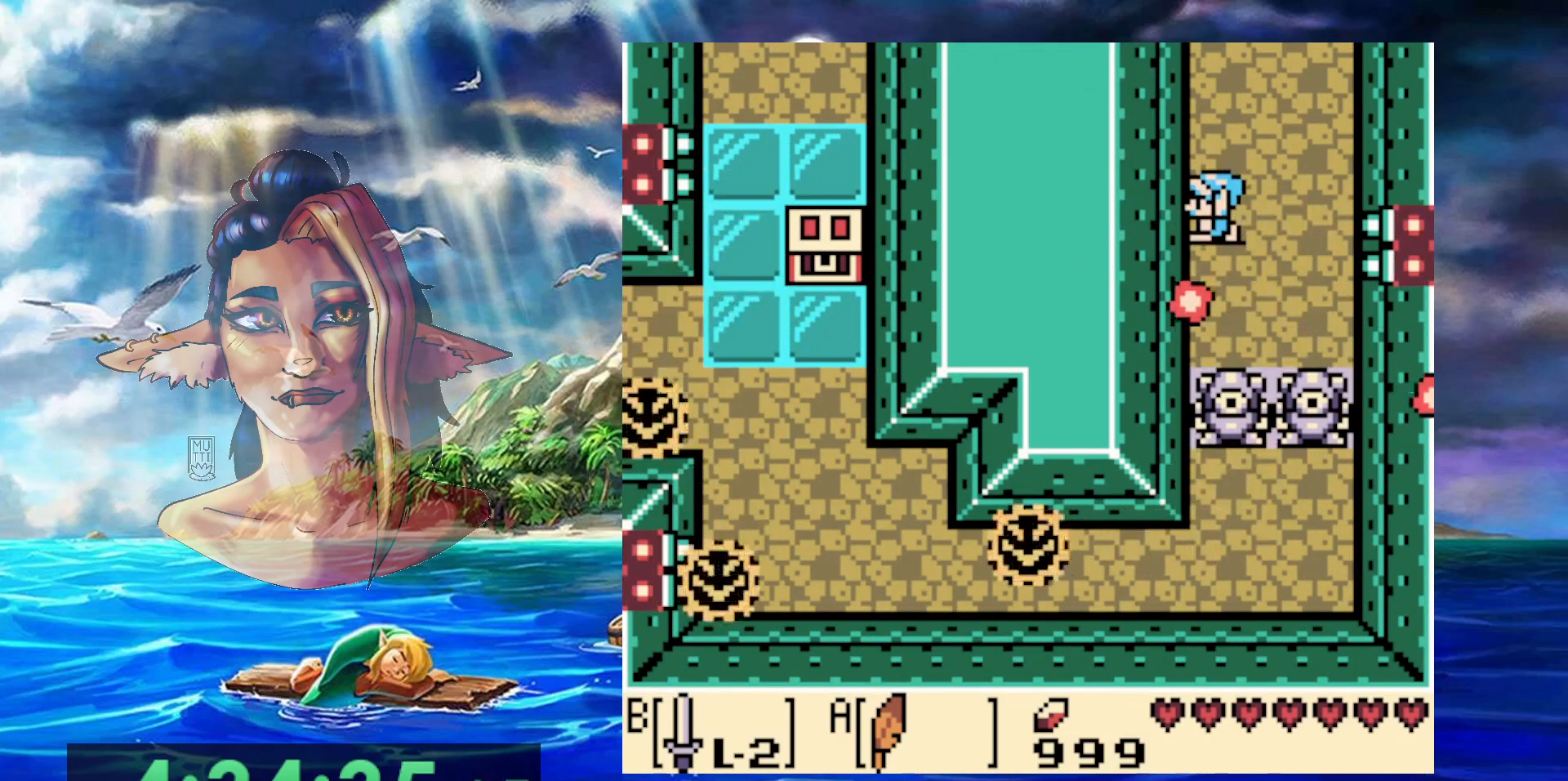
{"buttons": ["DPAD_LEFT"], "events": [[433, "DPAD_LEFT", "down"]]}
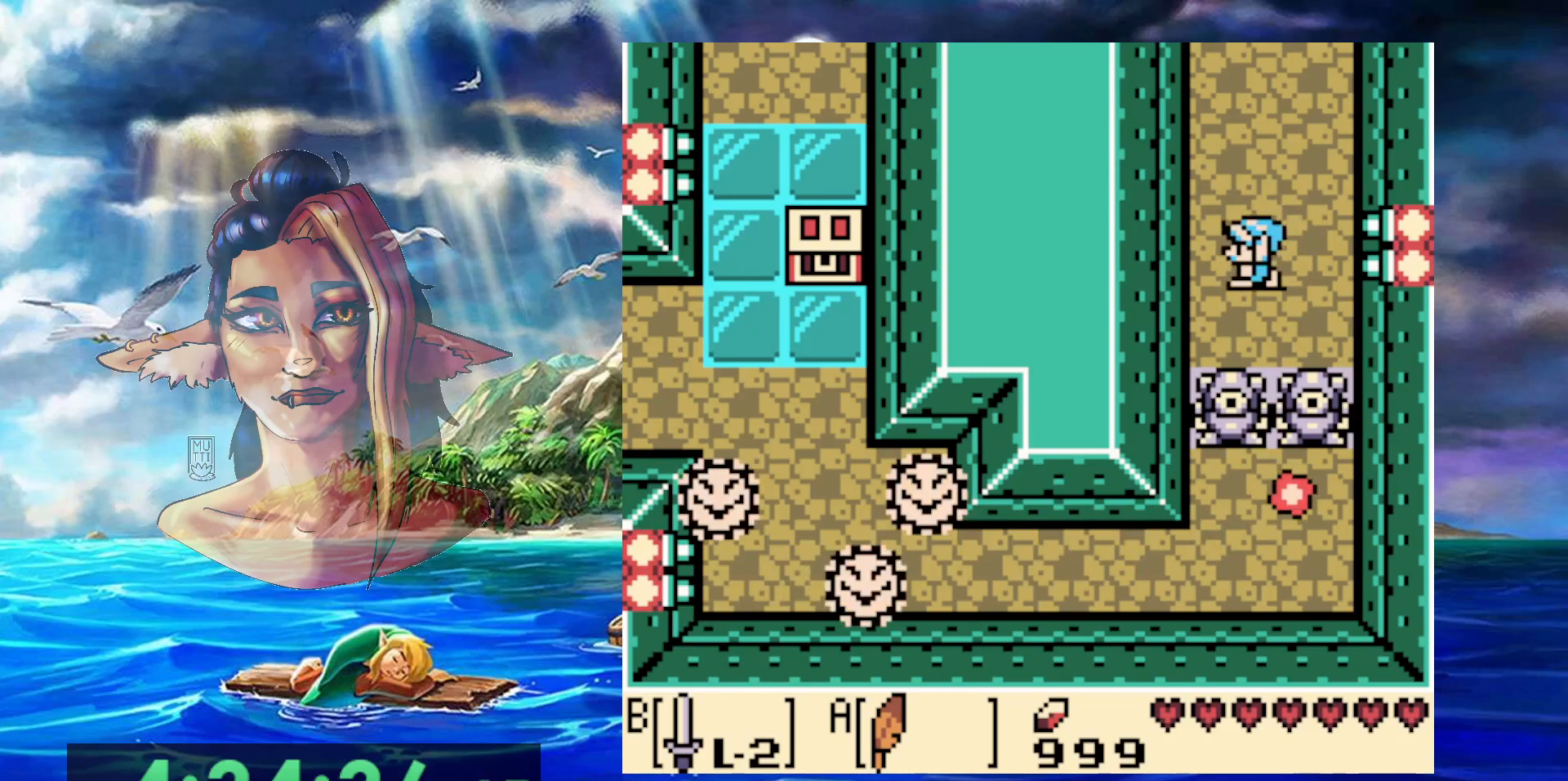
{"buttons": [], "events": [[167, "B", "down"], [417, "DPAD_LEFT", "up"], [500, "B", "up"]]}
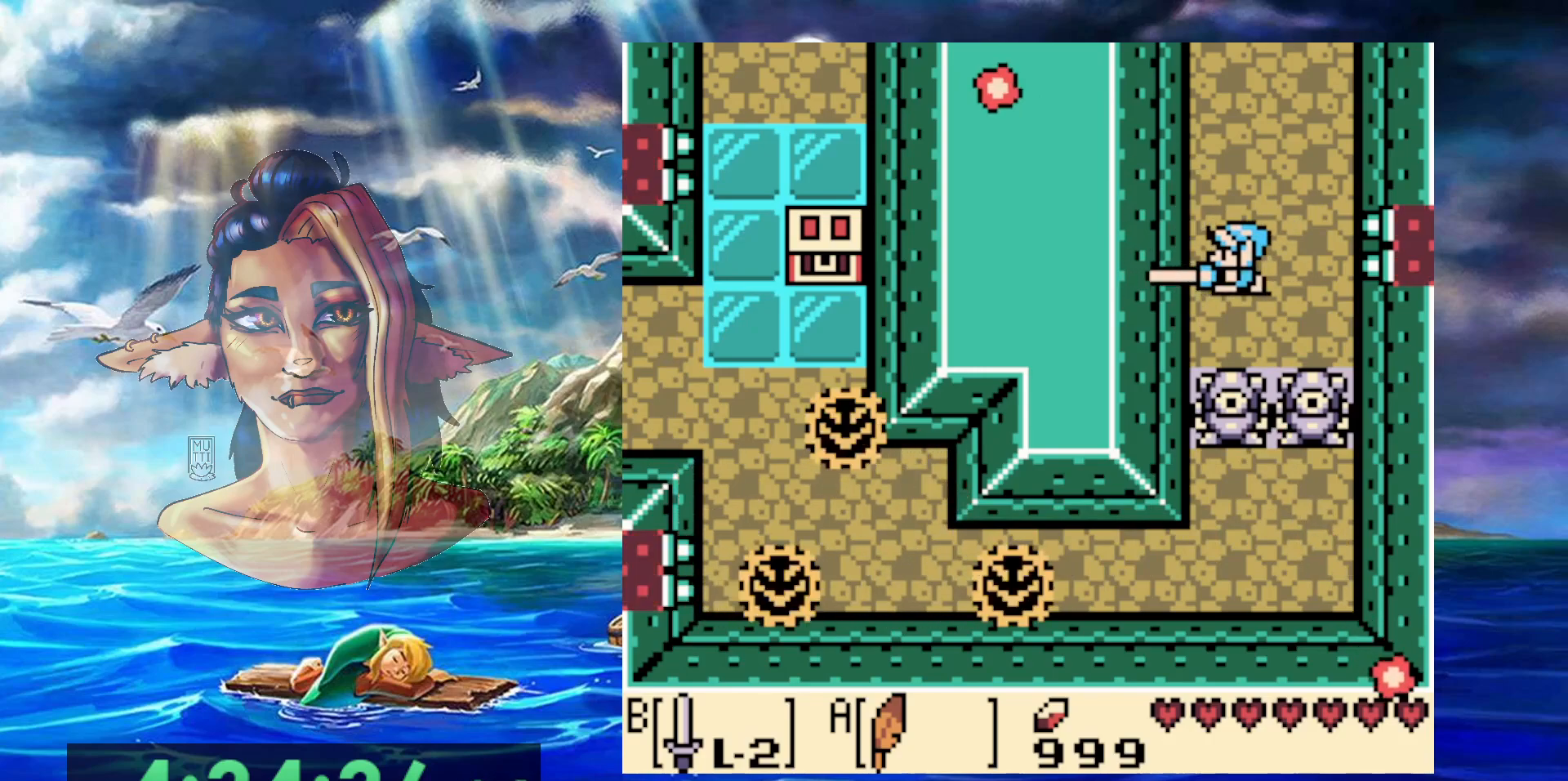
{"buttons": [], "events": []}
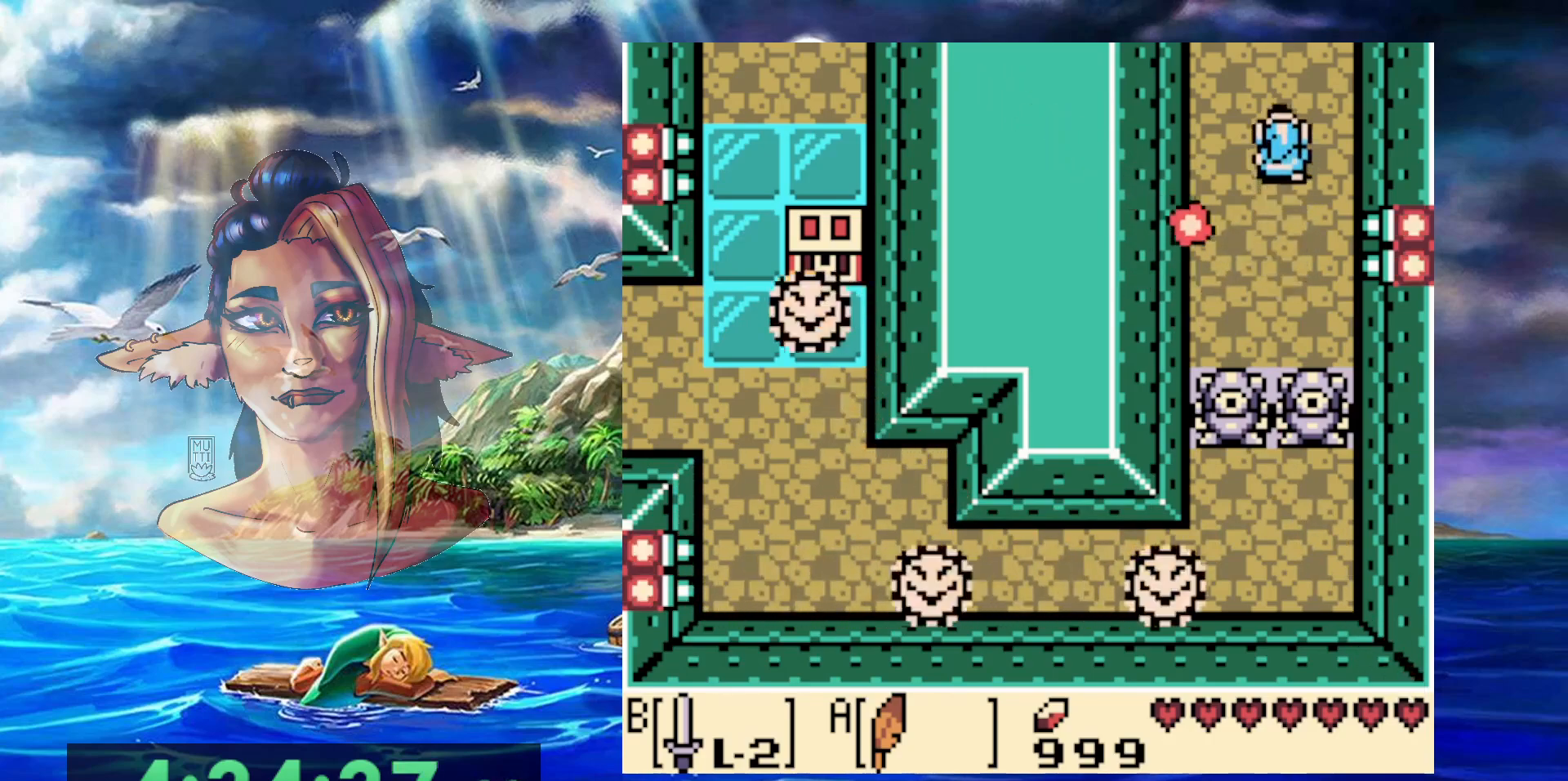
{"buttons": [], "events": []}
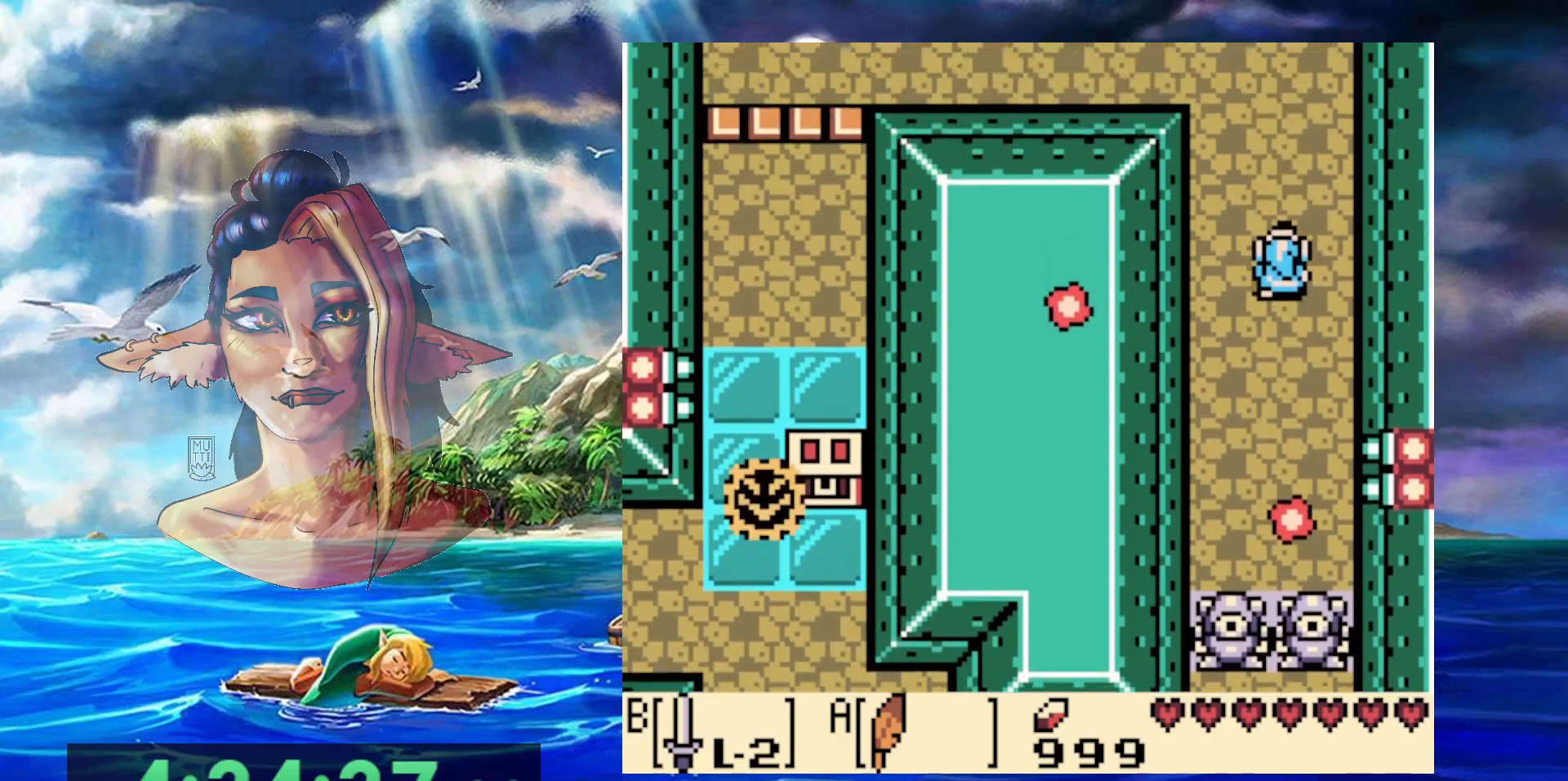
{"buttons": [], "events": []}
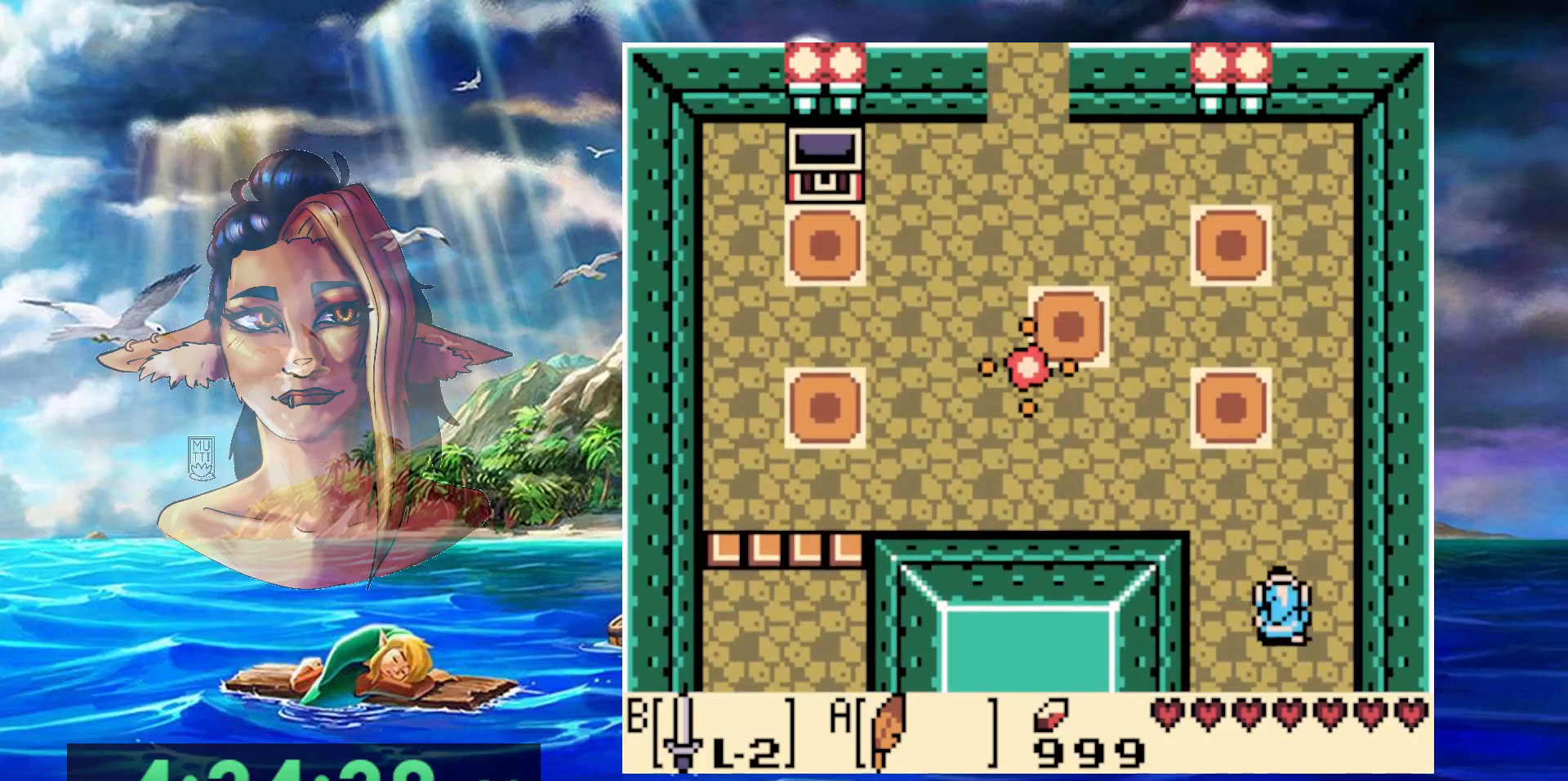
{"buttons": ["A", "DPAD_LEFT"], "events": [[33, "DPAD_LEFT", "down"], [200, "A", "down"]]}
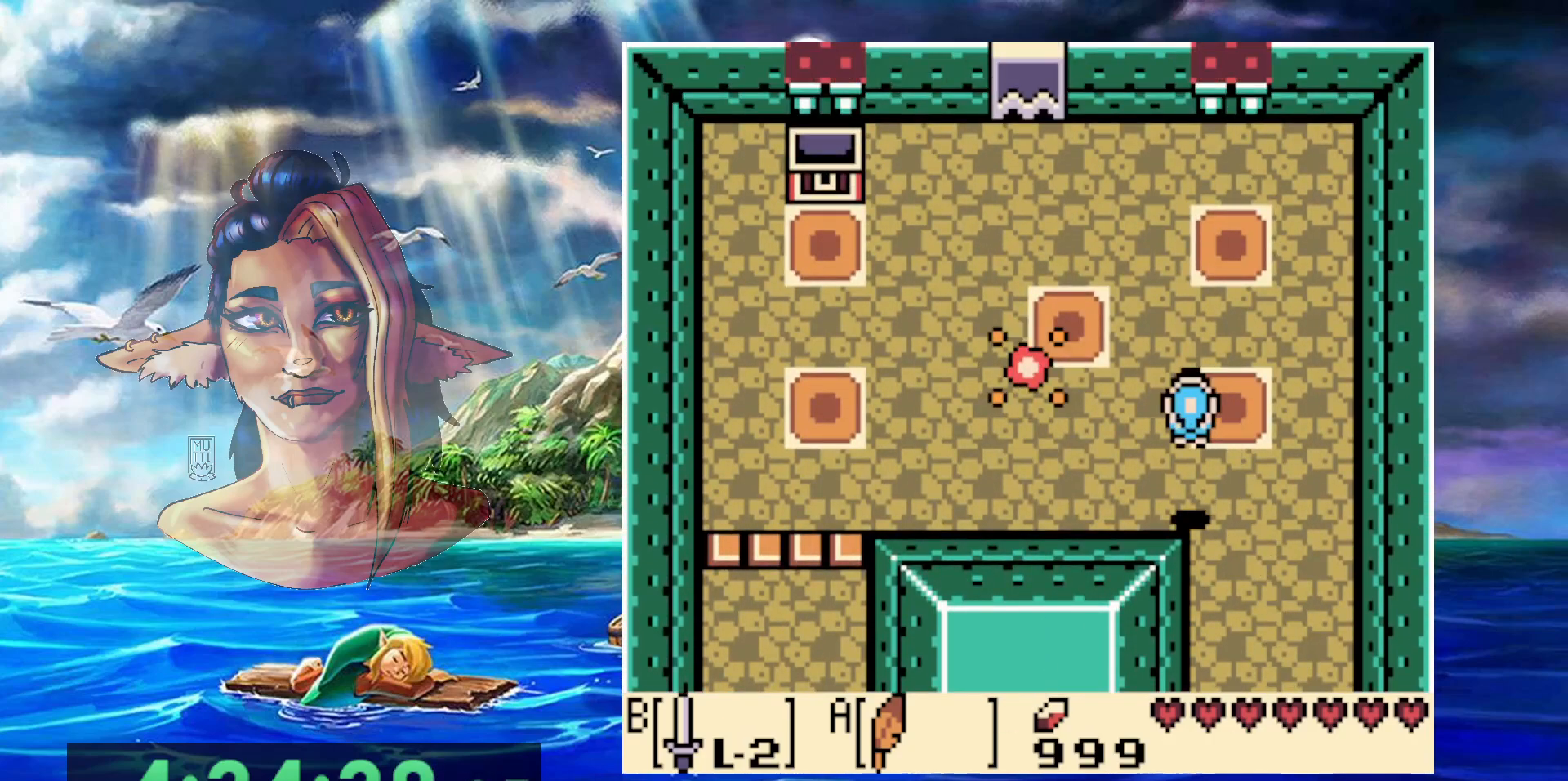
{"buttons": ["DPAD_LEFT"], "events": [[50, "A", "up"], [50, "DPAD_LEFT", "up"], [433, "DPAD_LEFT", "down"]]}
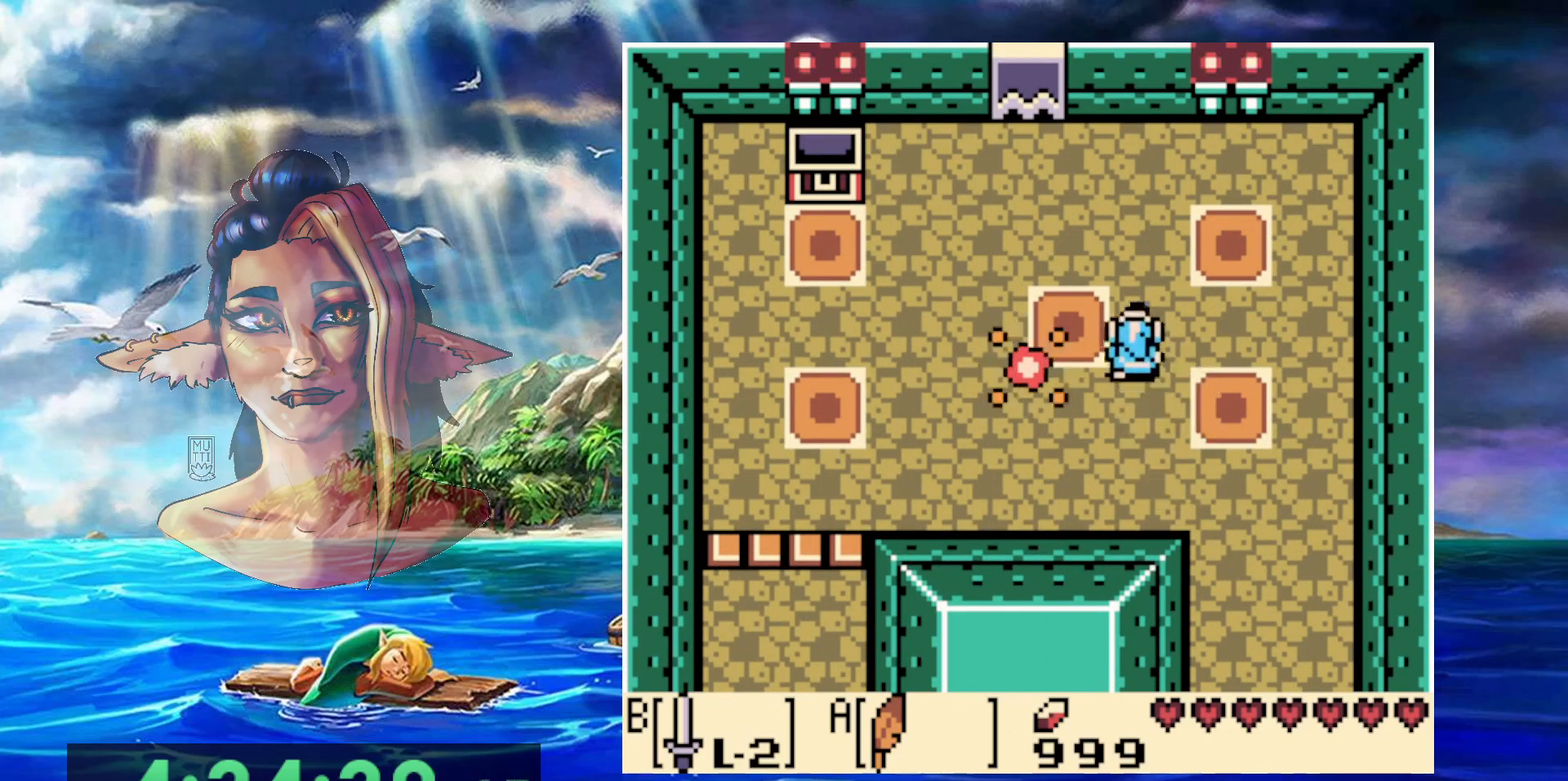
{"buttons": ["DPAD_LEFT"], "events": []}
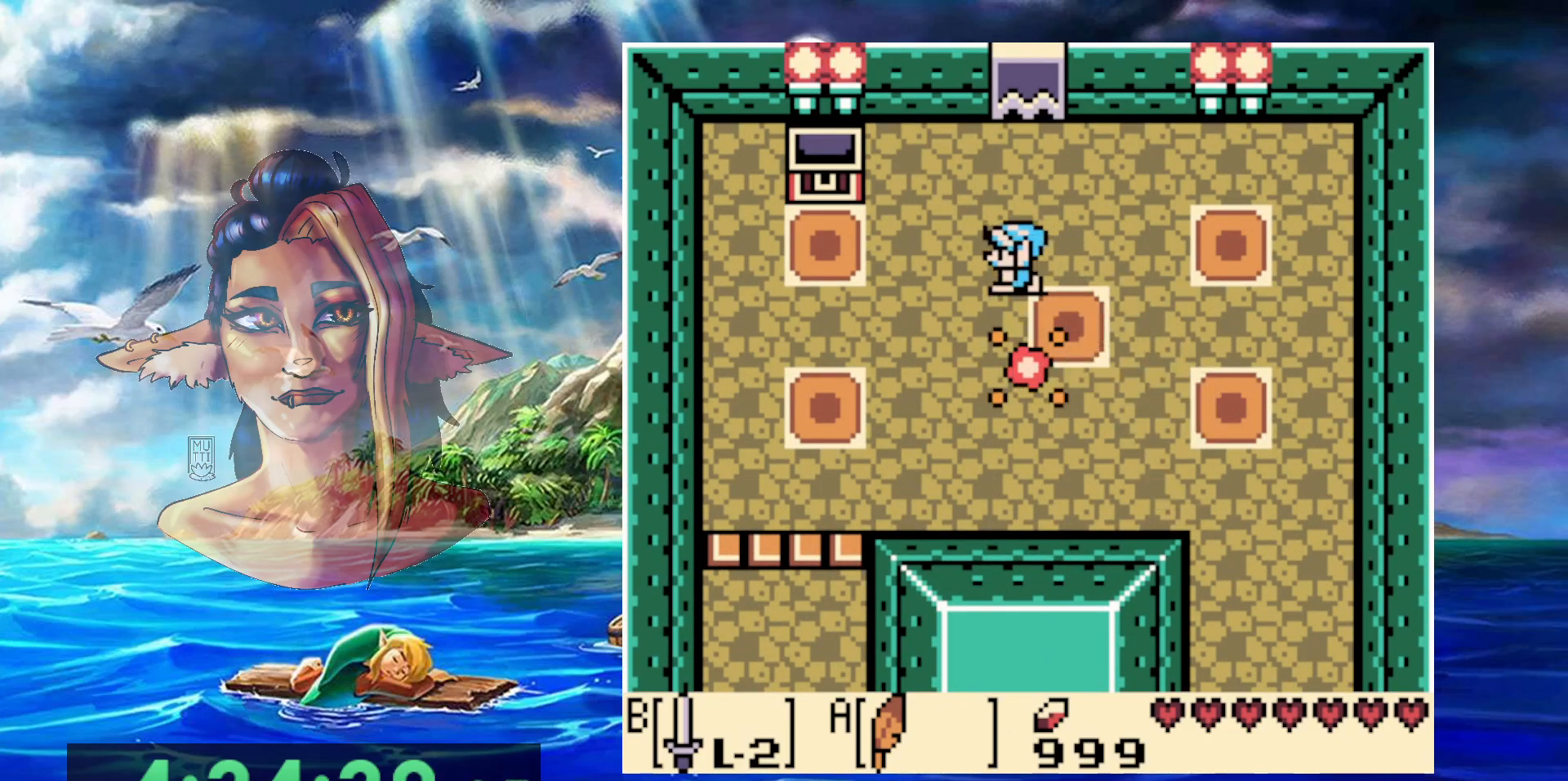
{"buttons": [], "events": [[250, "DPAD_LEFT", "up"]]}
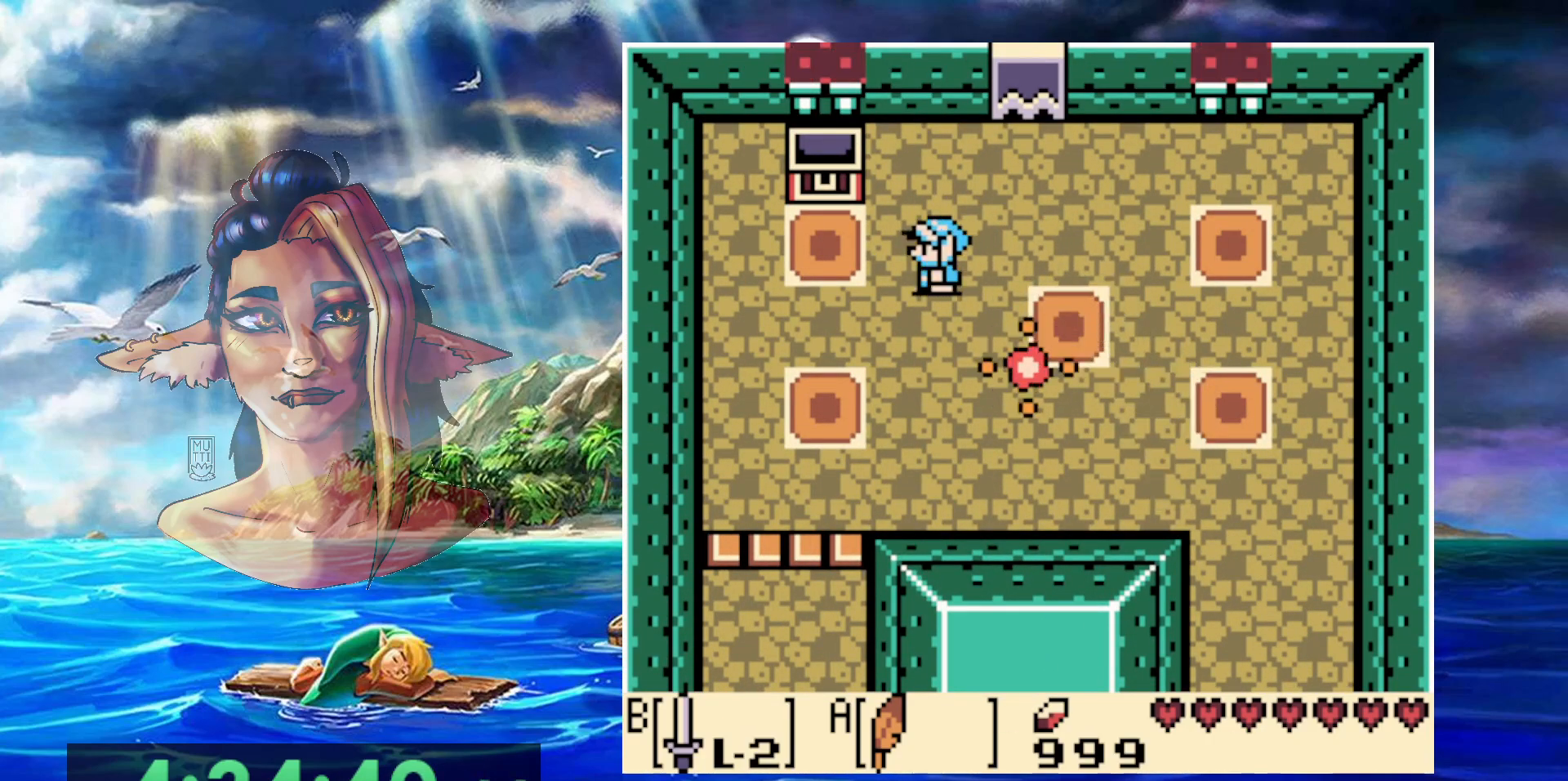
{"buttons": [], "events": []}
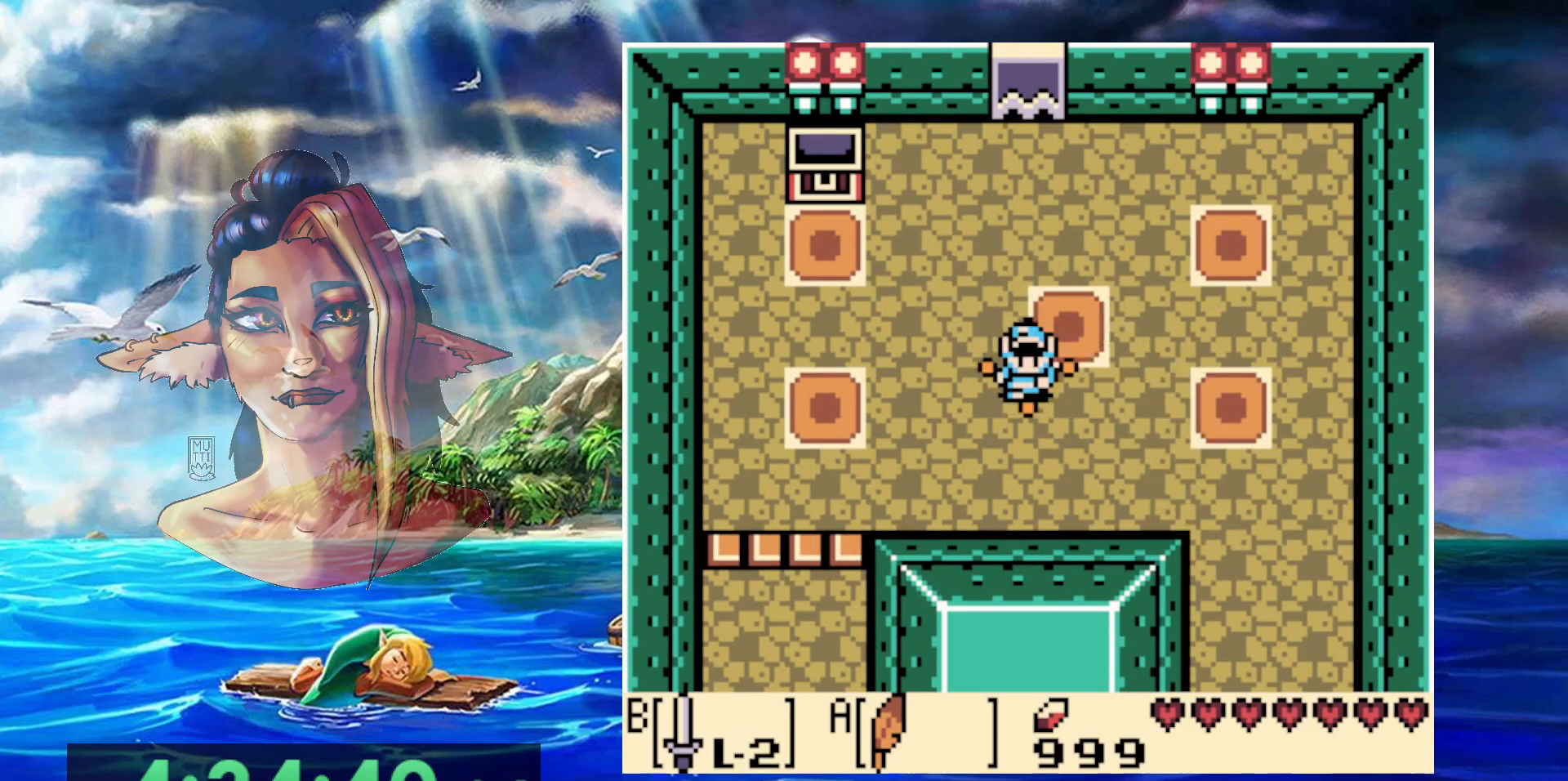
{"buttons": [], "events": []}
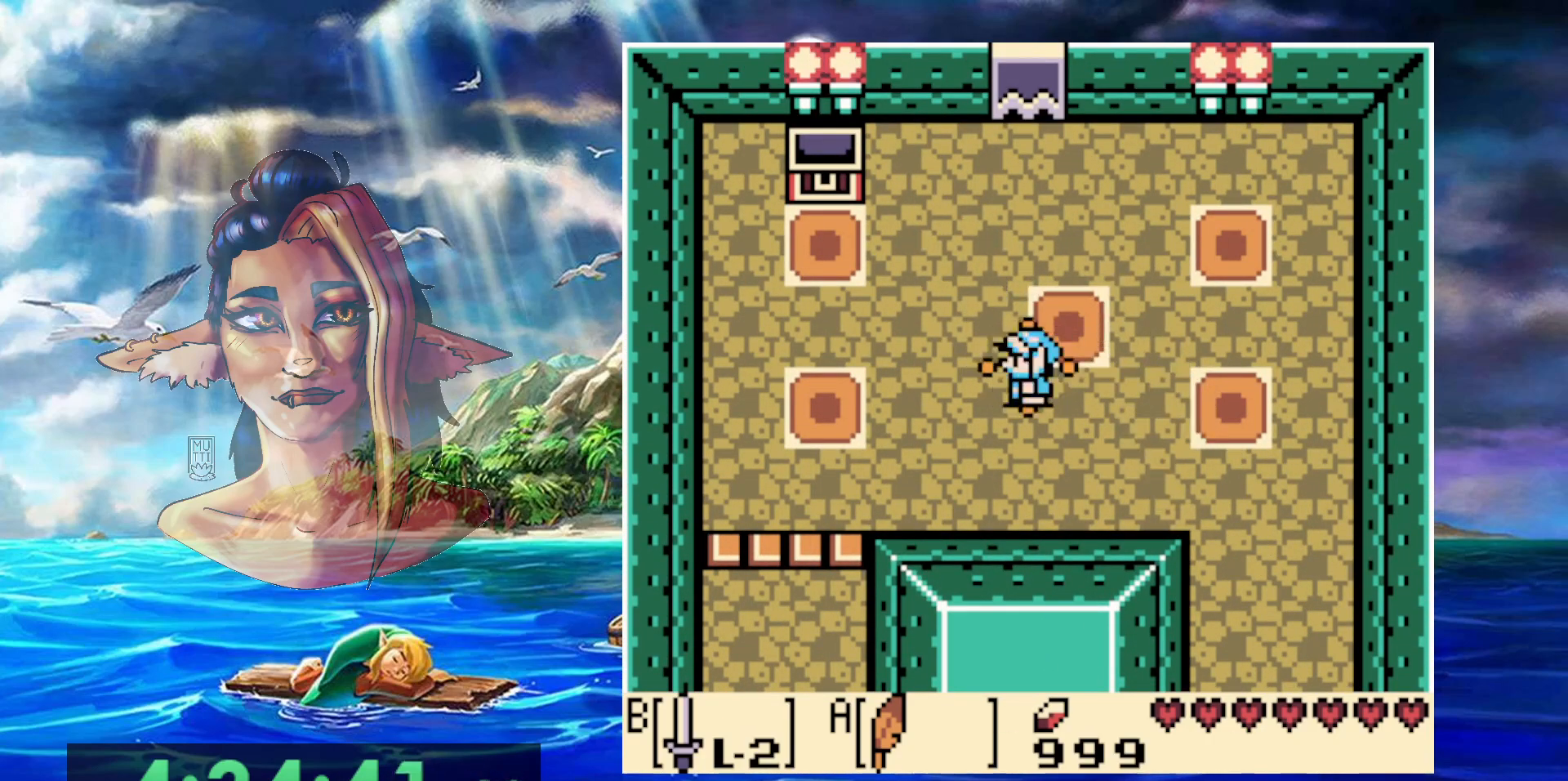
{"buttons": [], "events": []}
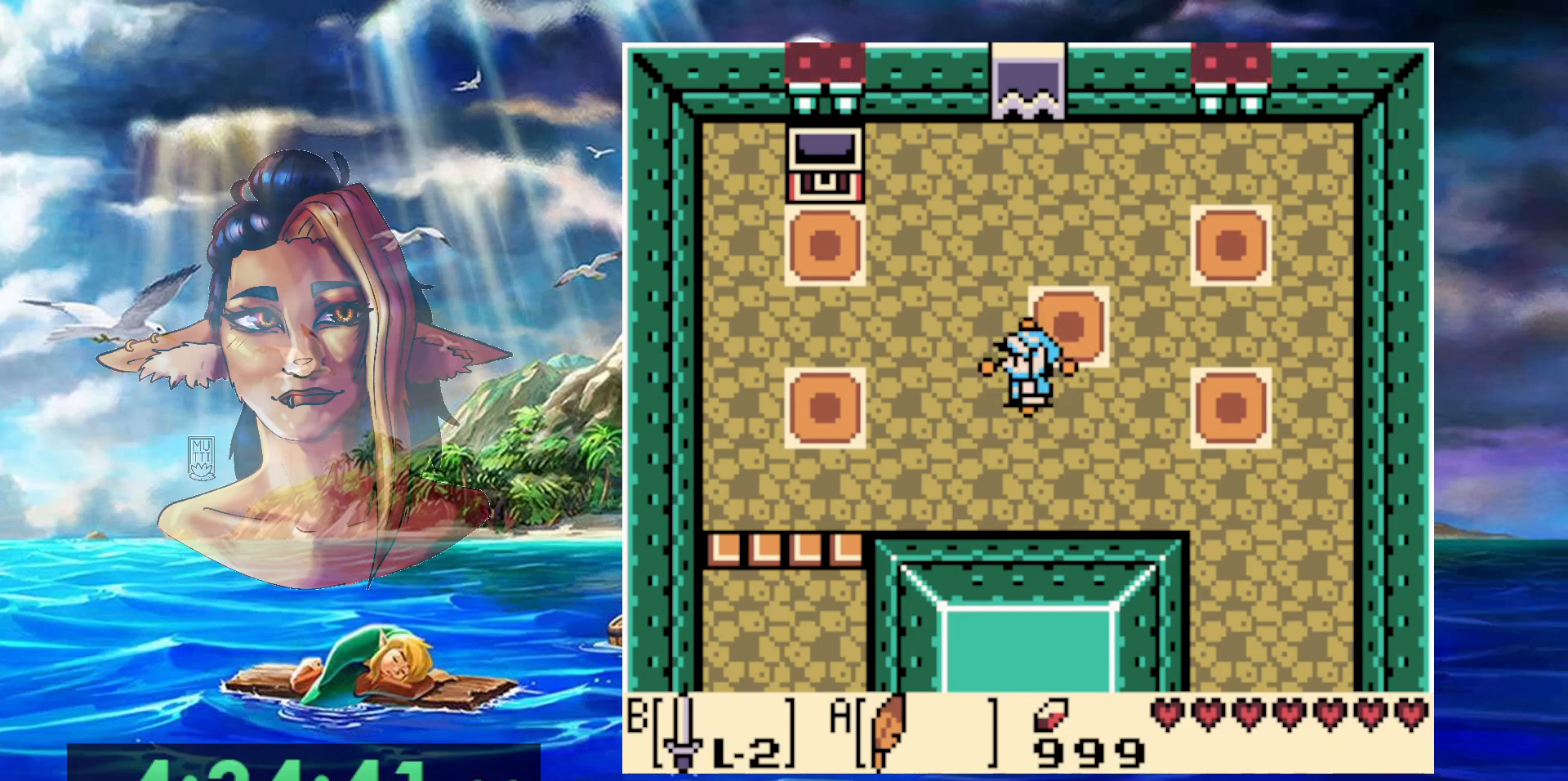
{"buttons": [], "events": []}
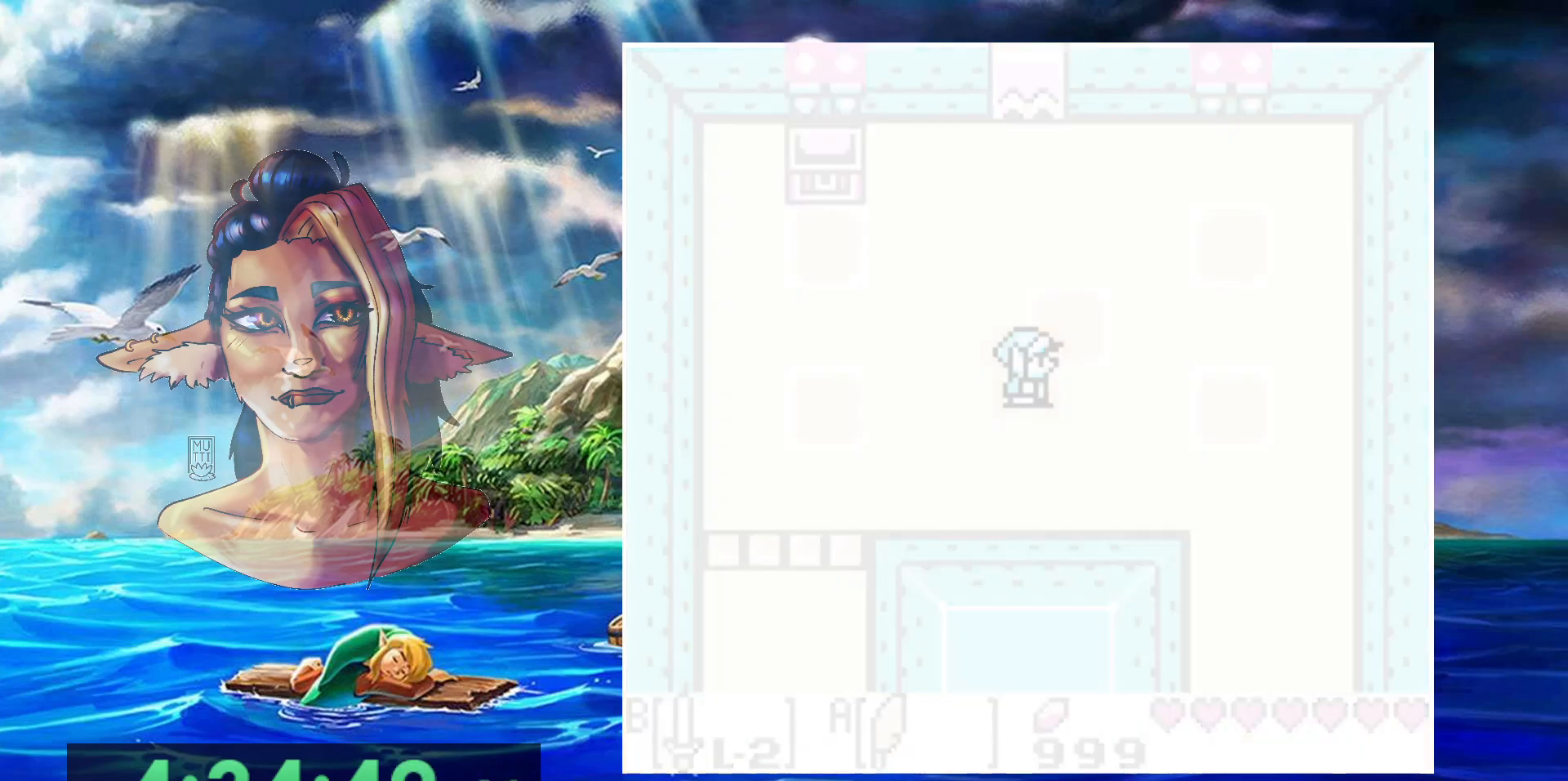
{"buttons": [], "events": []}
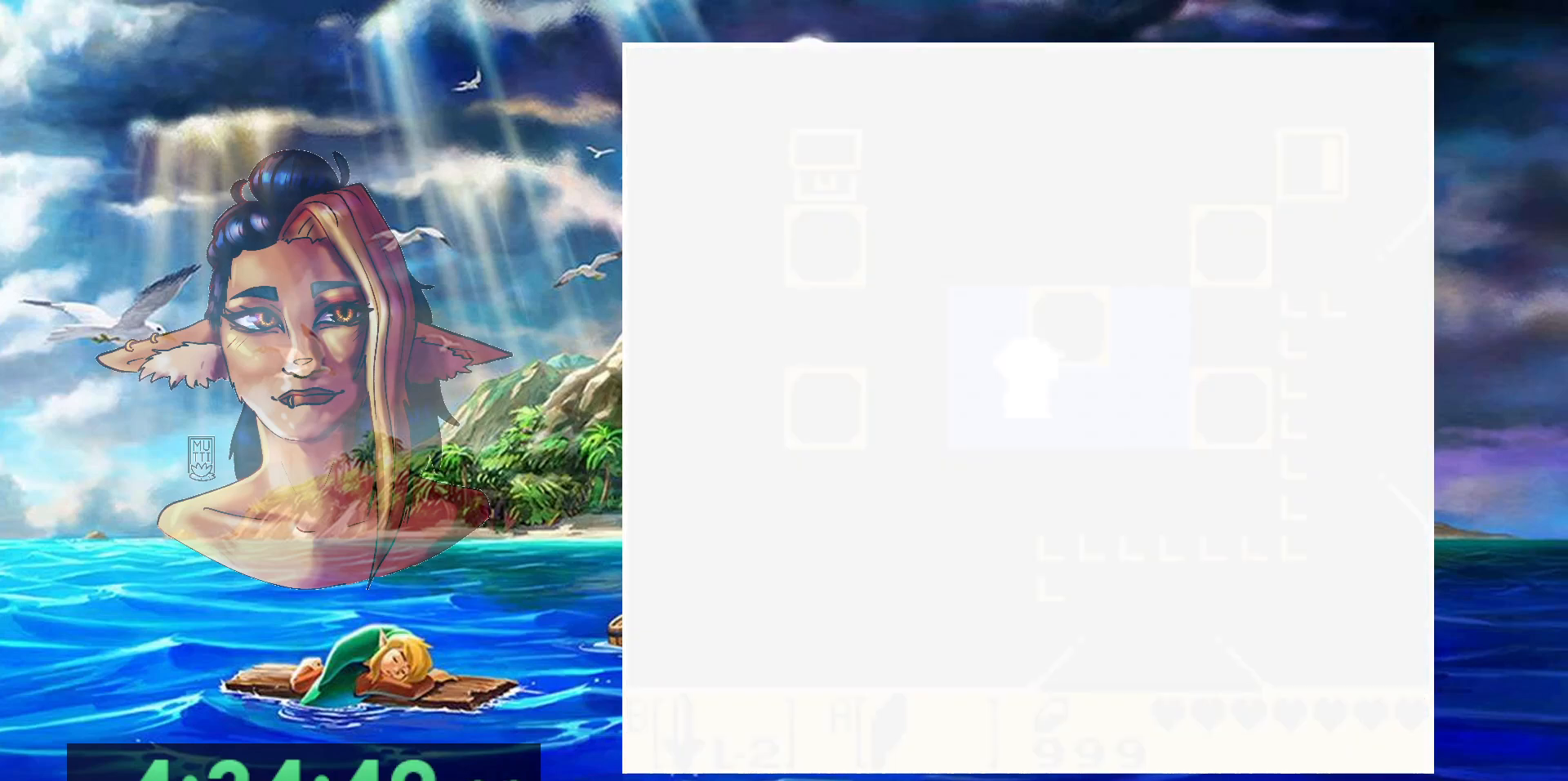
{"buttons": [], "events": []}
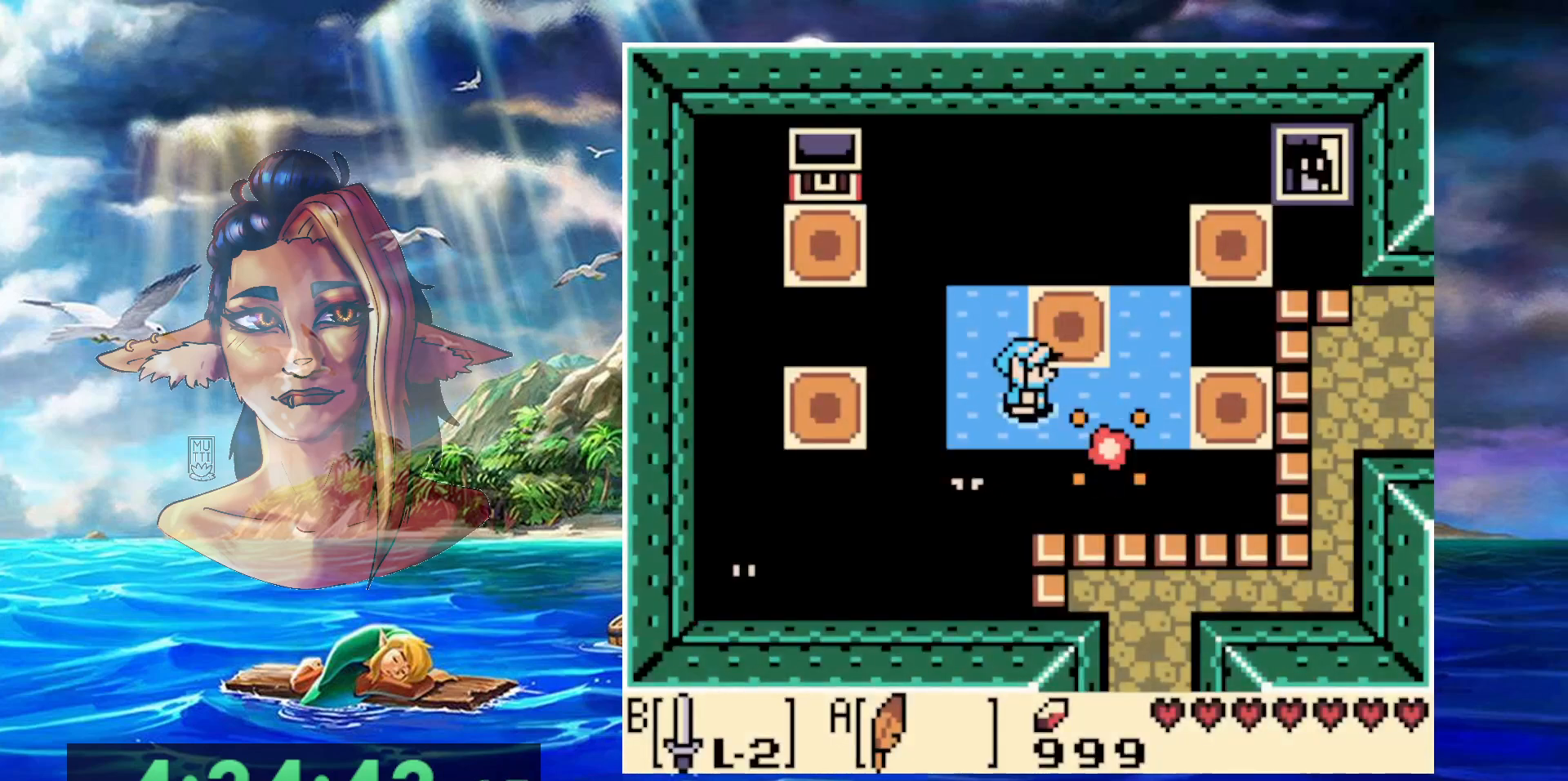
{"buttons": [], "events": []}
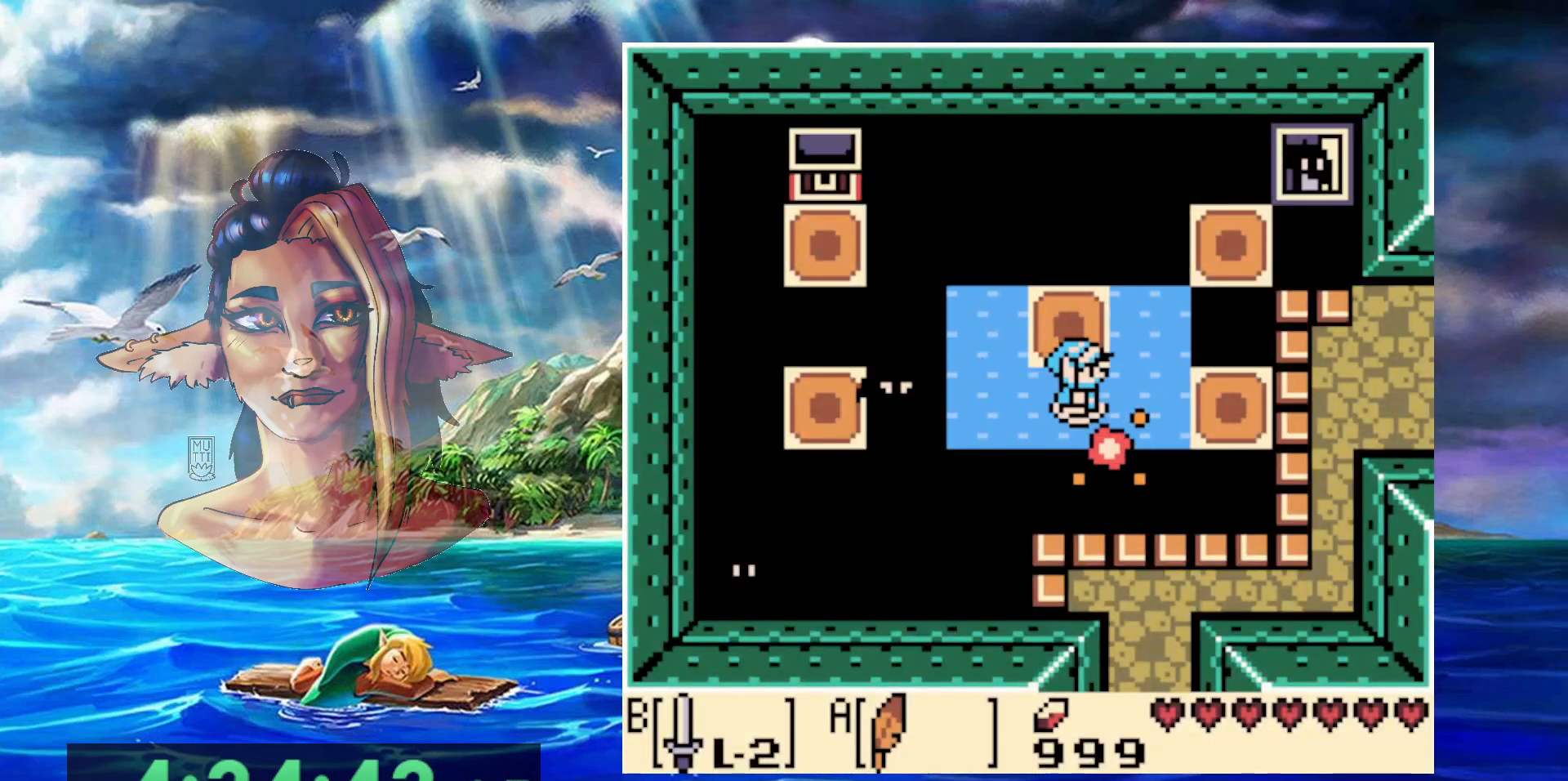
{"buttons": [], "events": []}
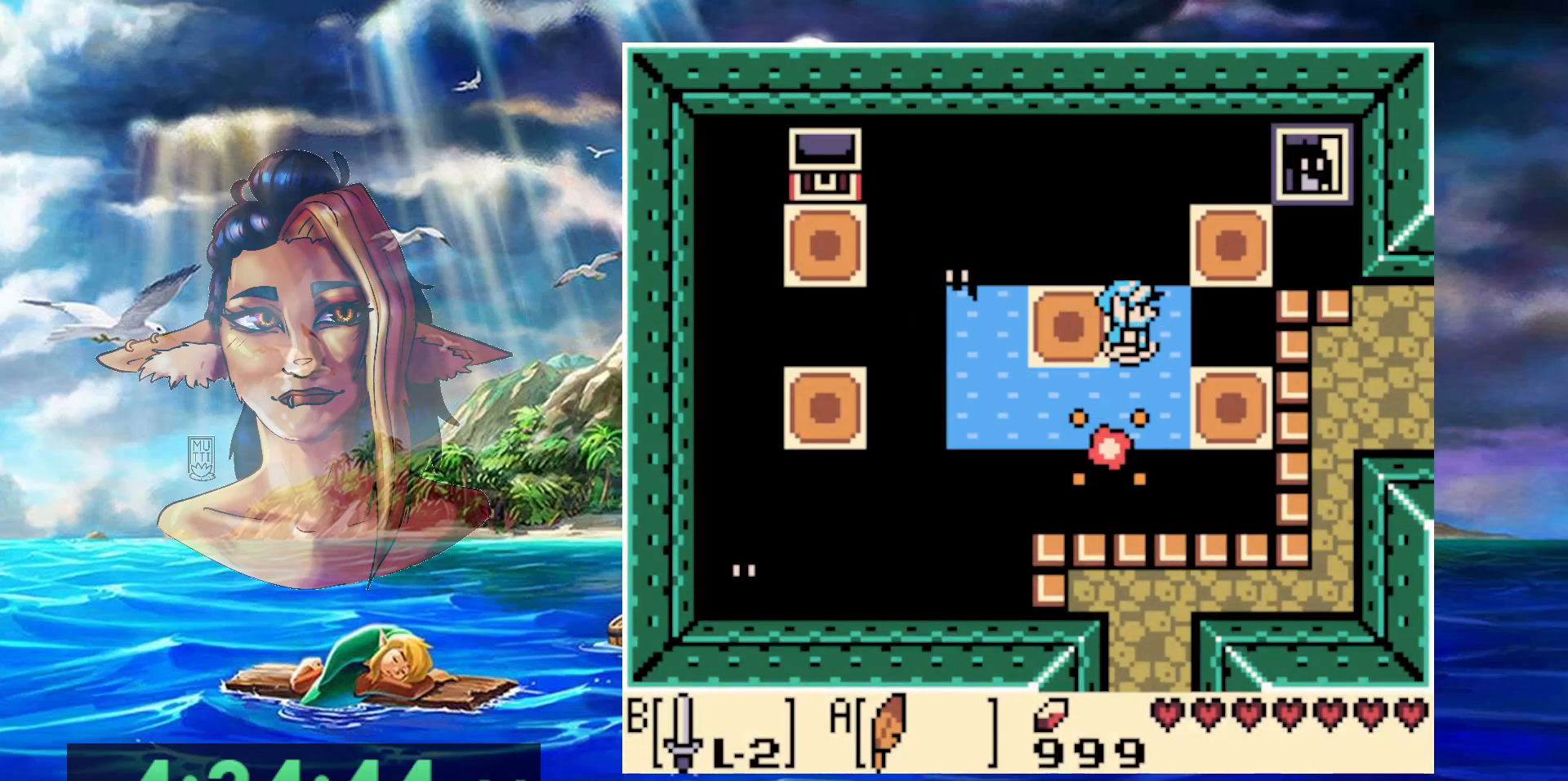
{"buttons": ["B"], "events": [[133, "A", "down"], [300, "B", "down"], [317, "A", "up"]]}
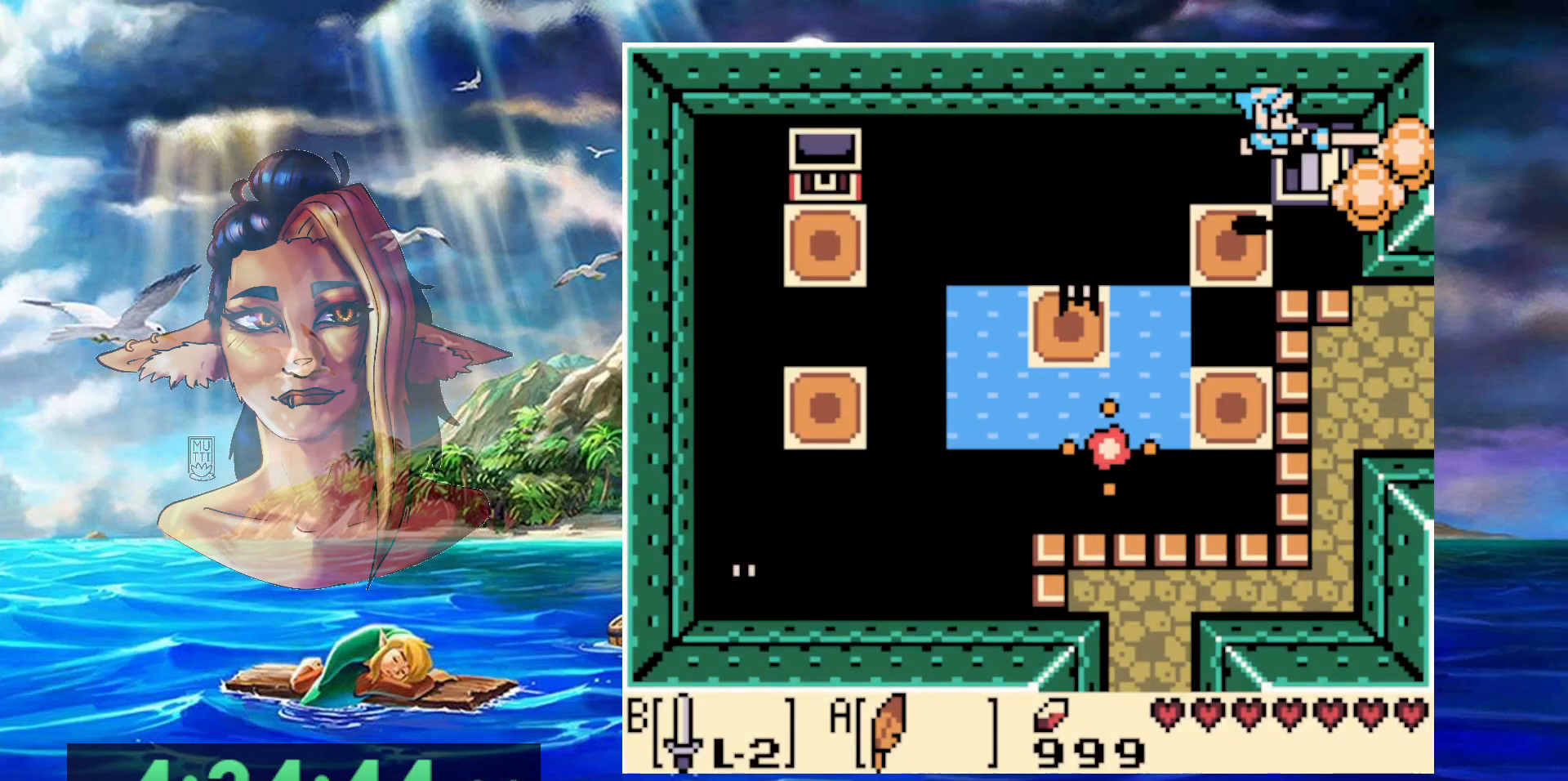
{"buttons": [], "events": [[233, "B", "up"]]}
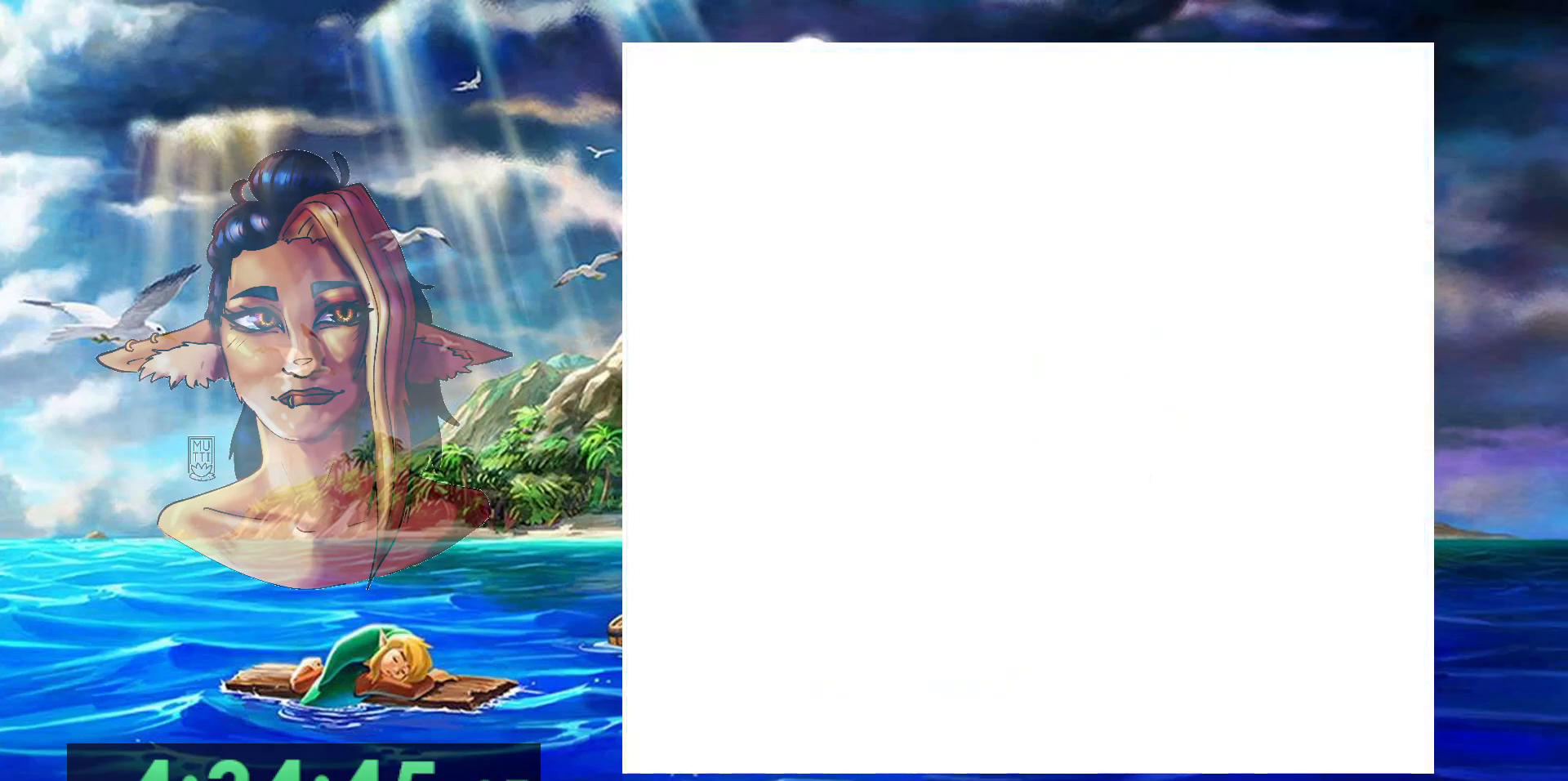
{"buttons": [], "events": []}
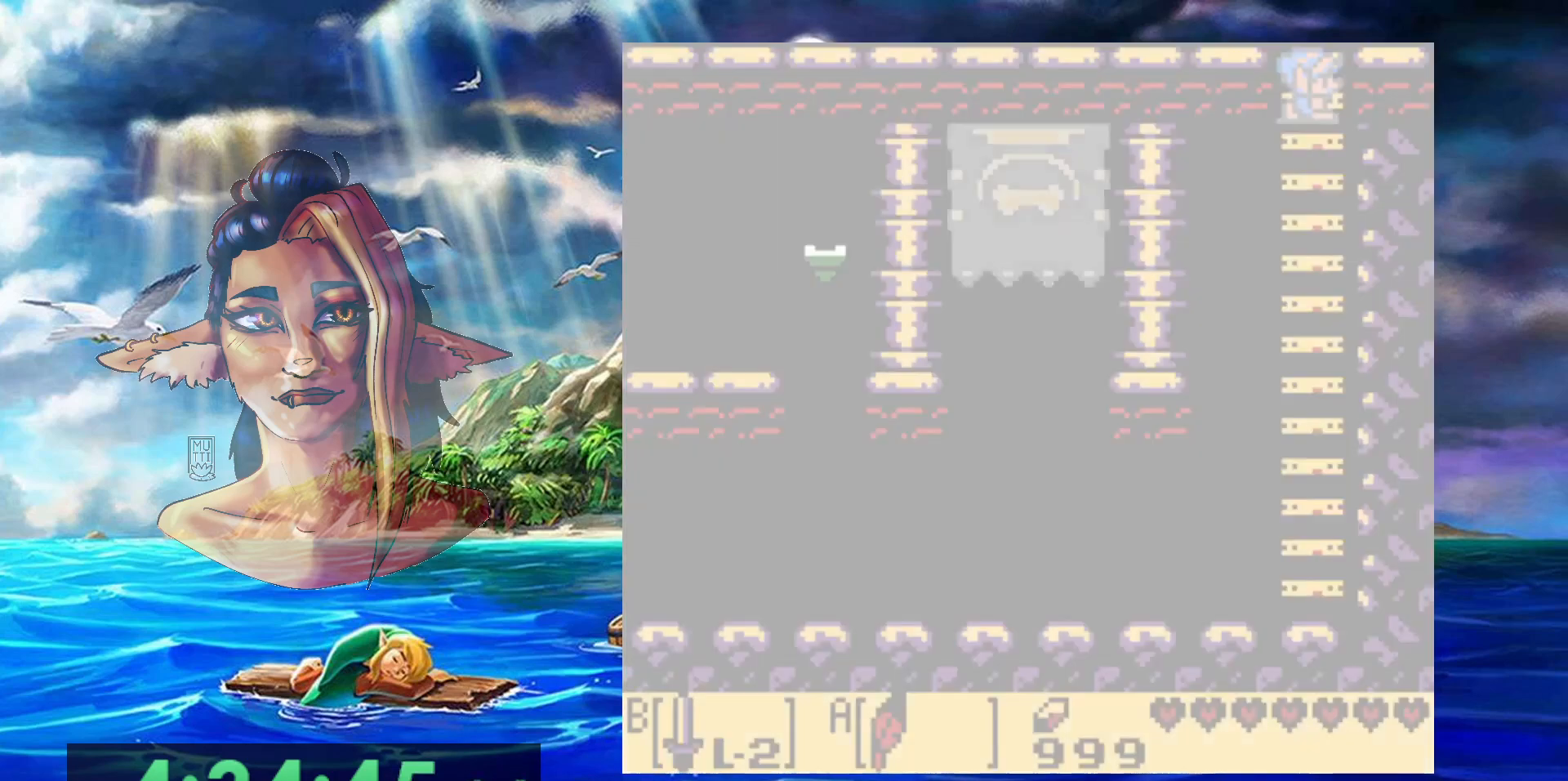
{"buttons": [], "events": []}
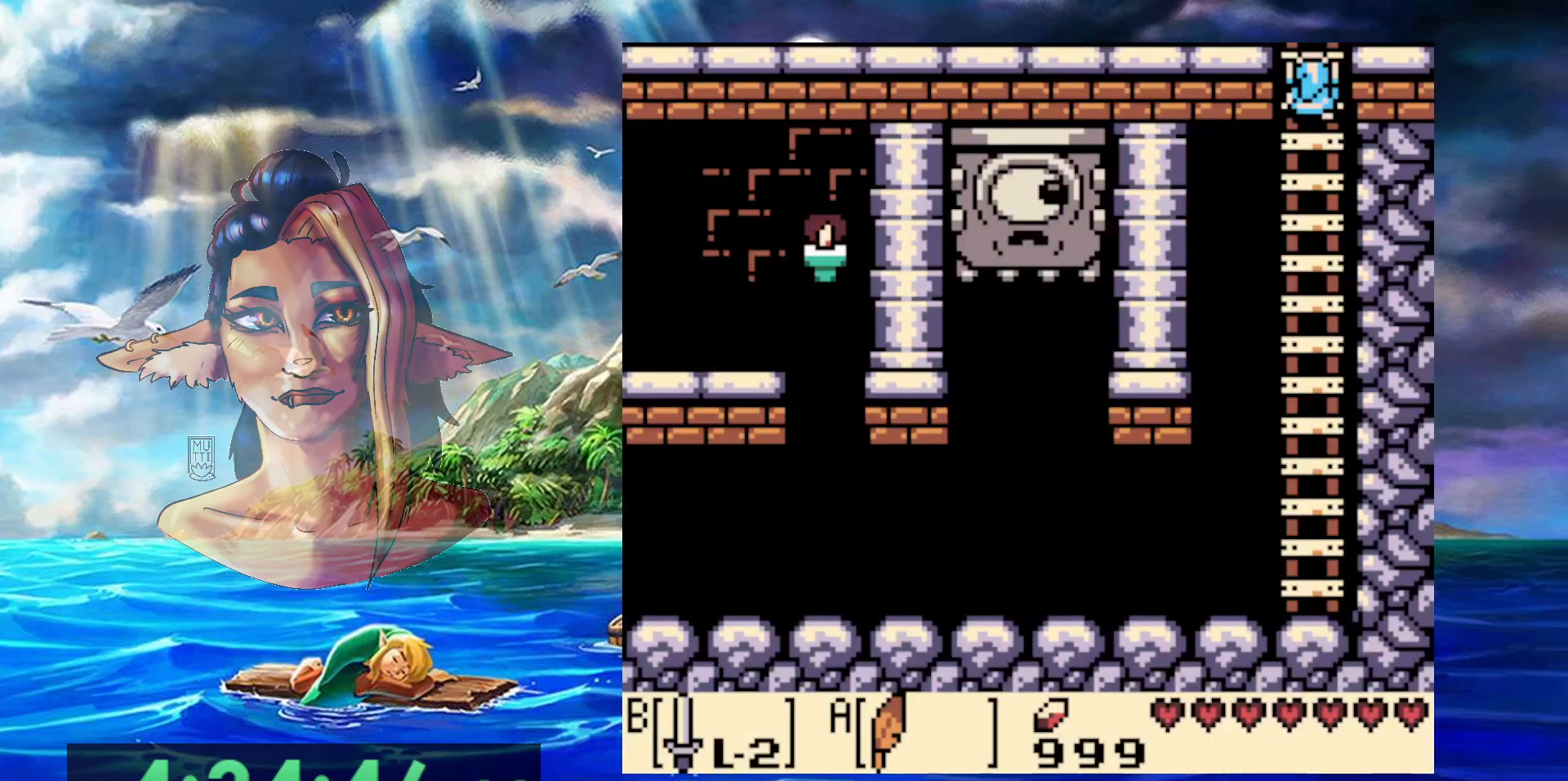
{"buttons": ["DPAD_LEFT"], "events": [[133, "DPAD_LEFT", "down"]]}
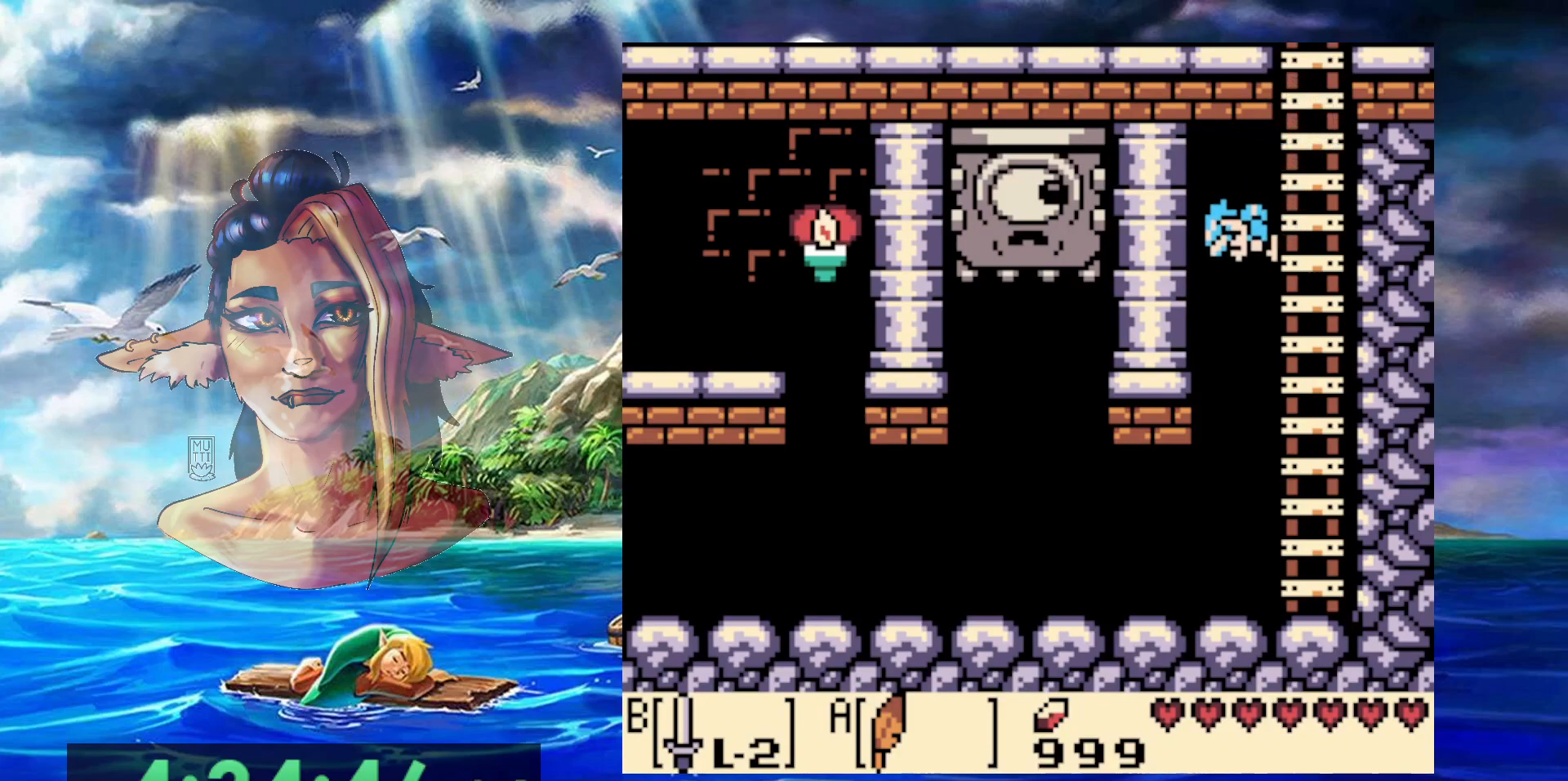
{"buttons": ["DPAD_LEFT"], "events": []}
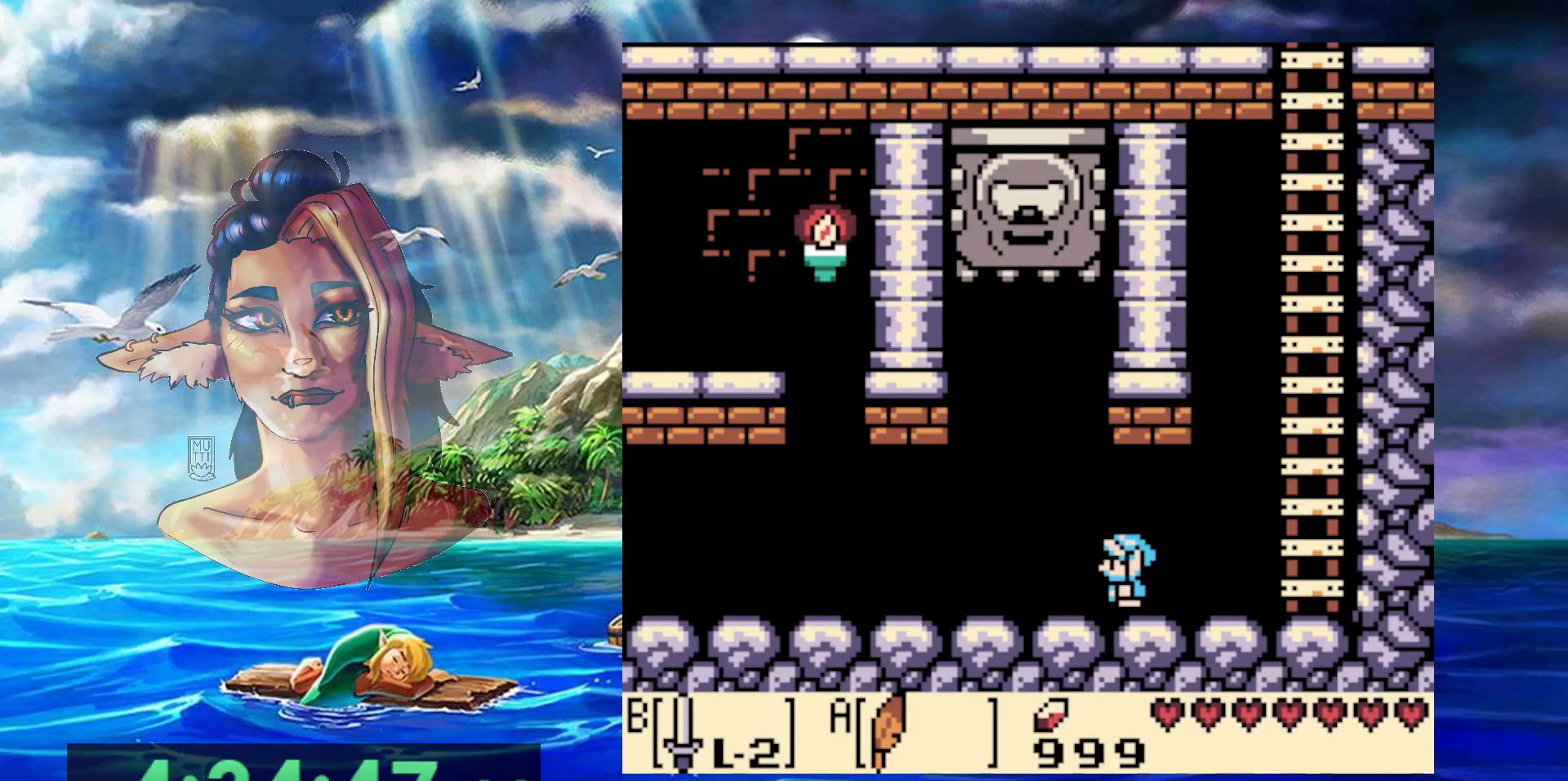
{"buttons": ["DPAD_LEFT"], "events": [[100, "DPAD_LEFT", "up"], [450, "DPAD_LEFT", "down"]]}
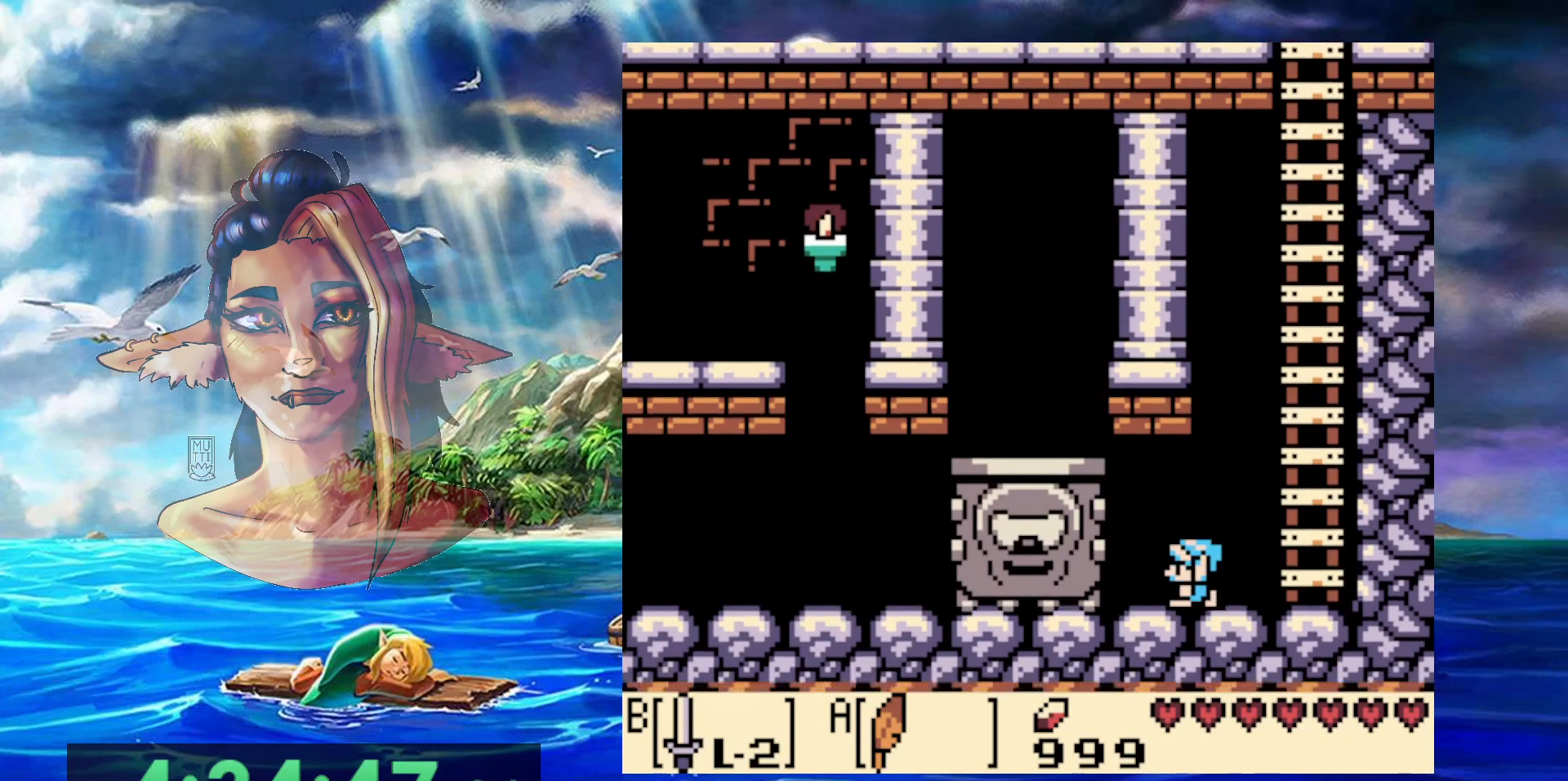
{"buttons": [], "events": [[100, "DPAD_LEFT", "up"], [283, "B", "down"], [450, "B", "up"]]}
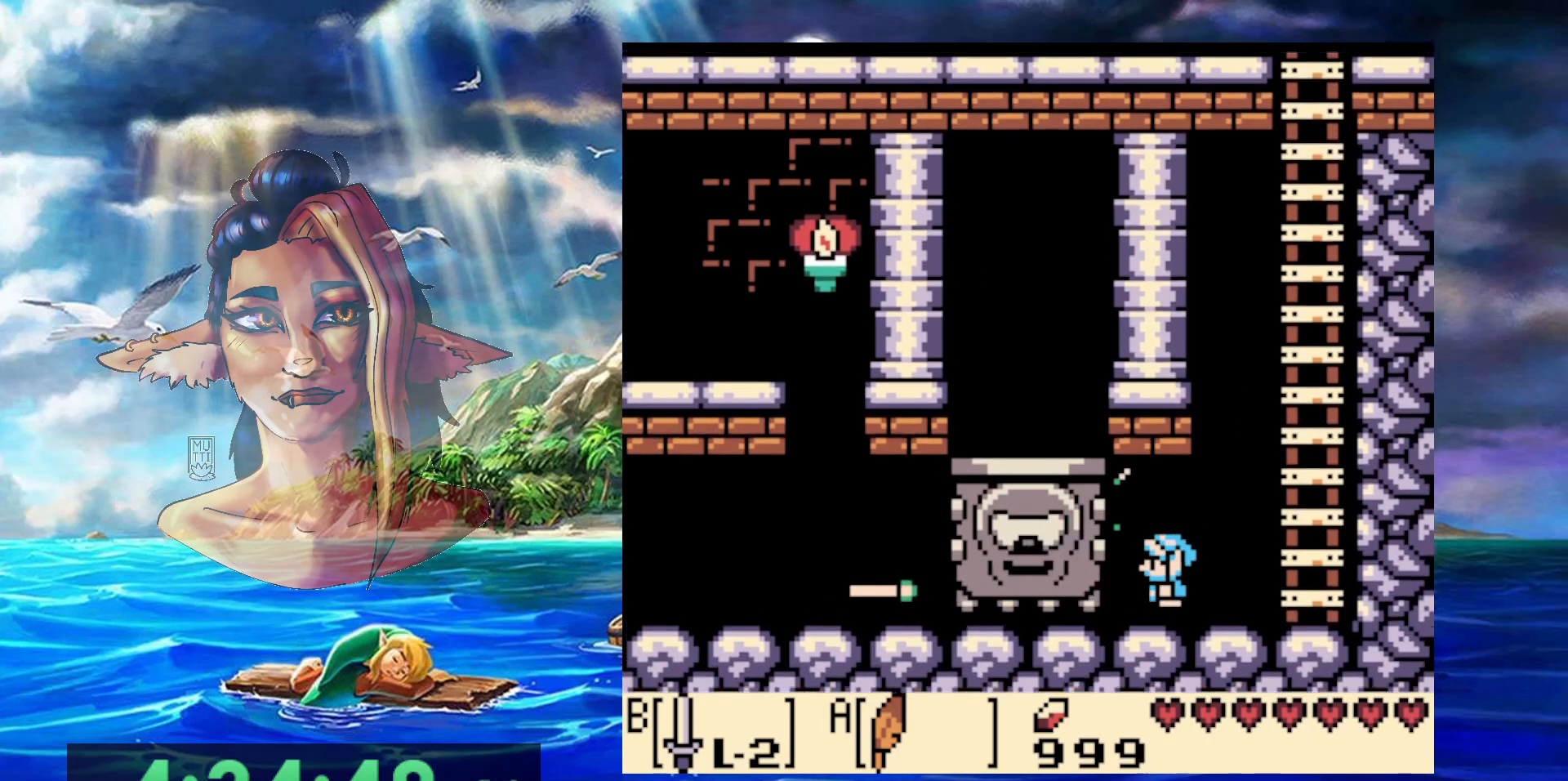
{"buttons": ["DPAD_LEFT"], "events": [[133, "DPAD_LEFT", "down"], [183, "DPAD_LEFT", "up"], [500, "DPAD_LEFT", "down"]]}
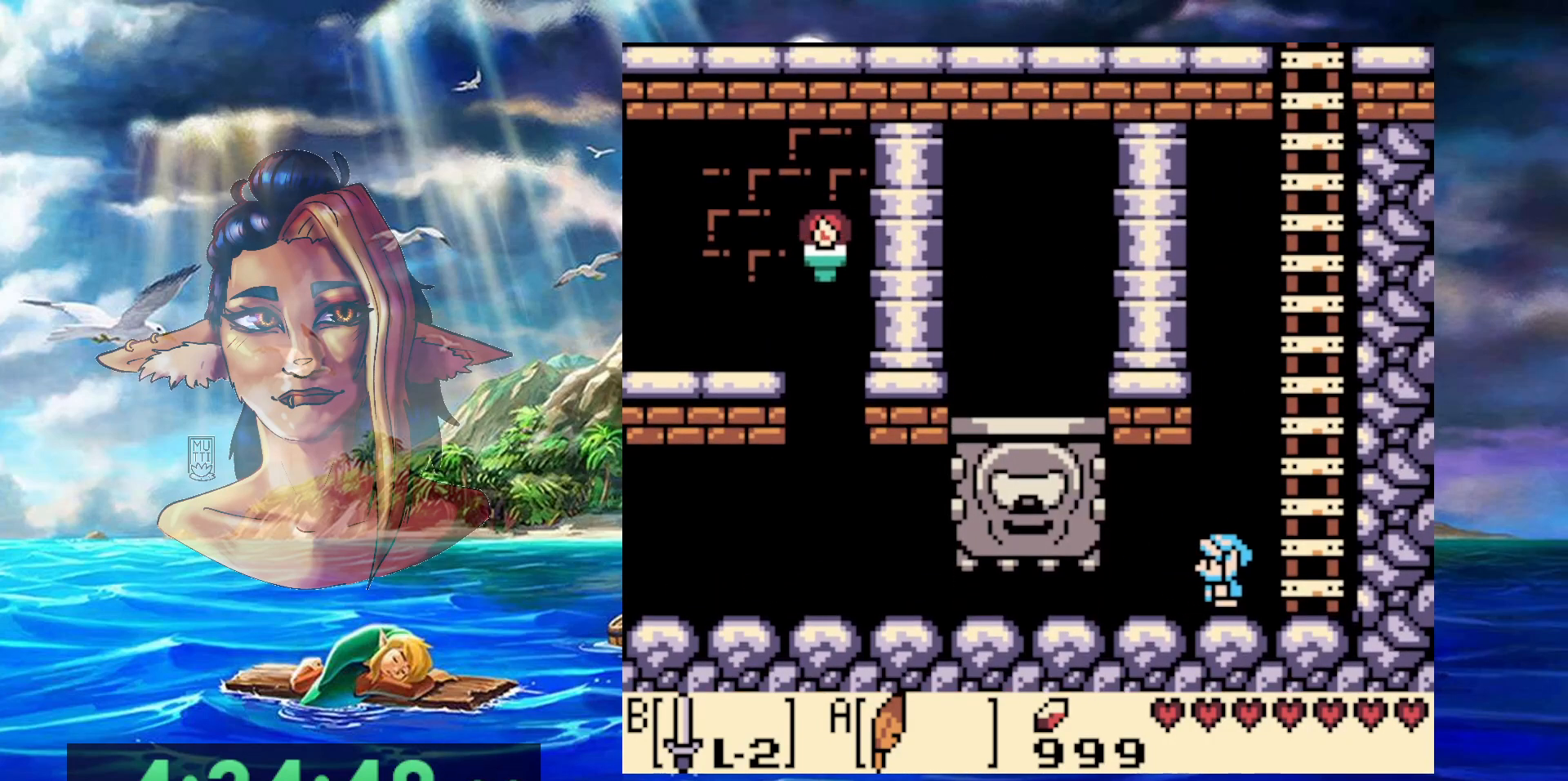
{"buttons": ["DPAD_LEFT"], "events": []}
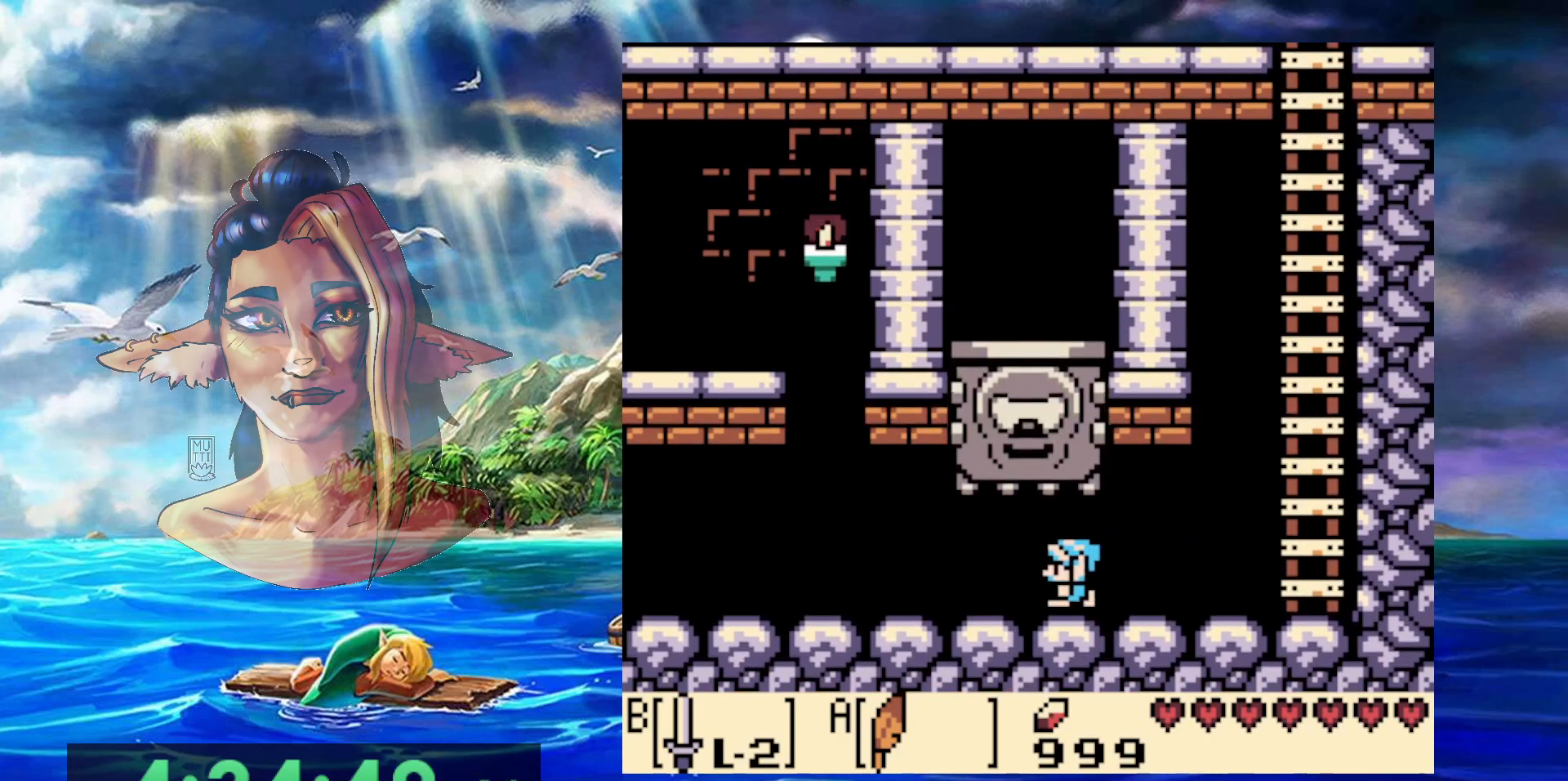
{"buttons": ["DPAD_LEFT"], "events": []}
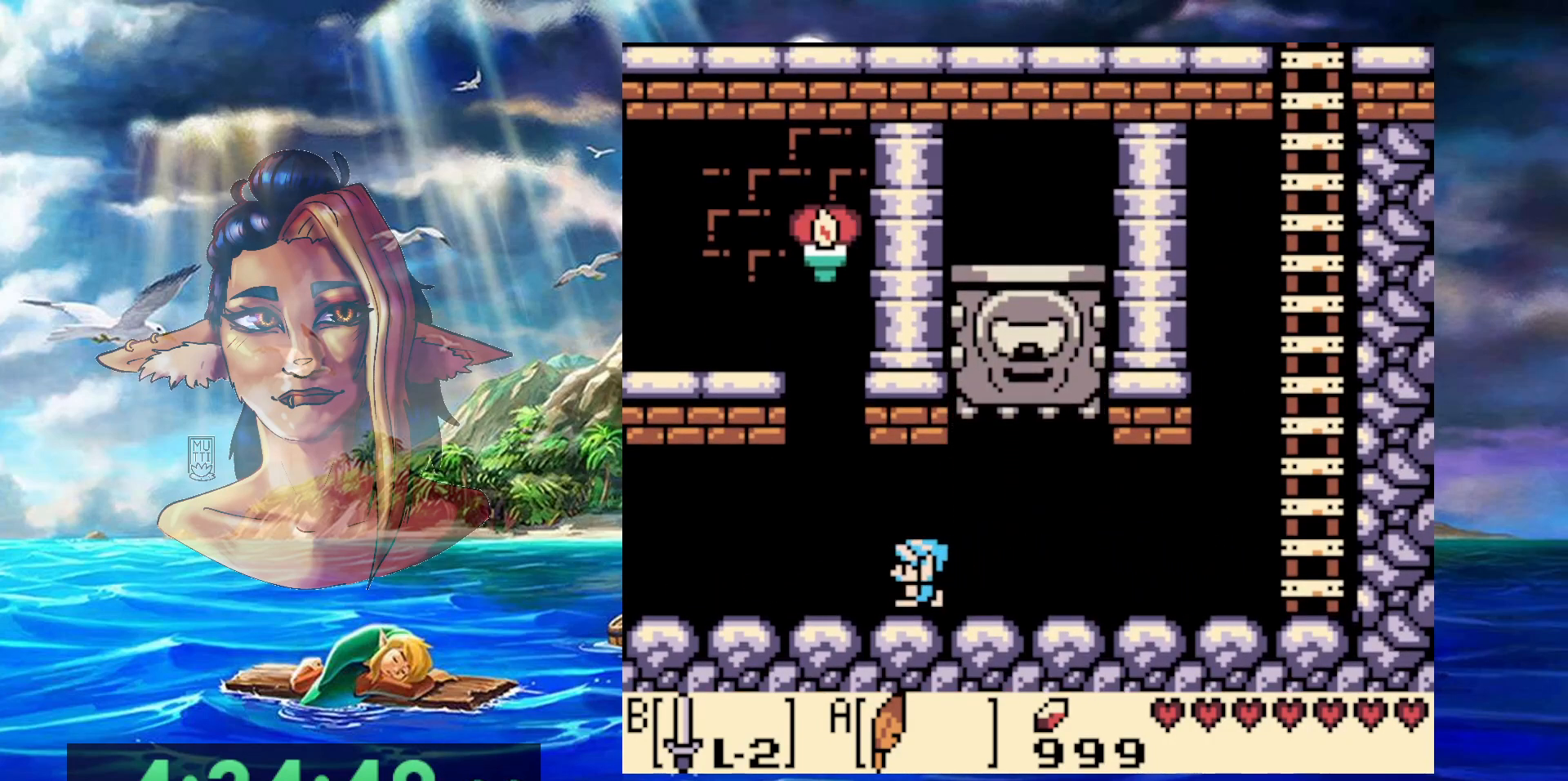
{"buttons": ["DPAD_LEFT"], "events": []}